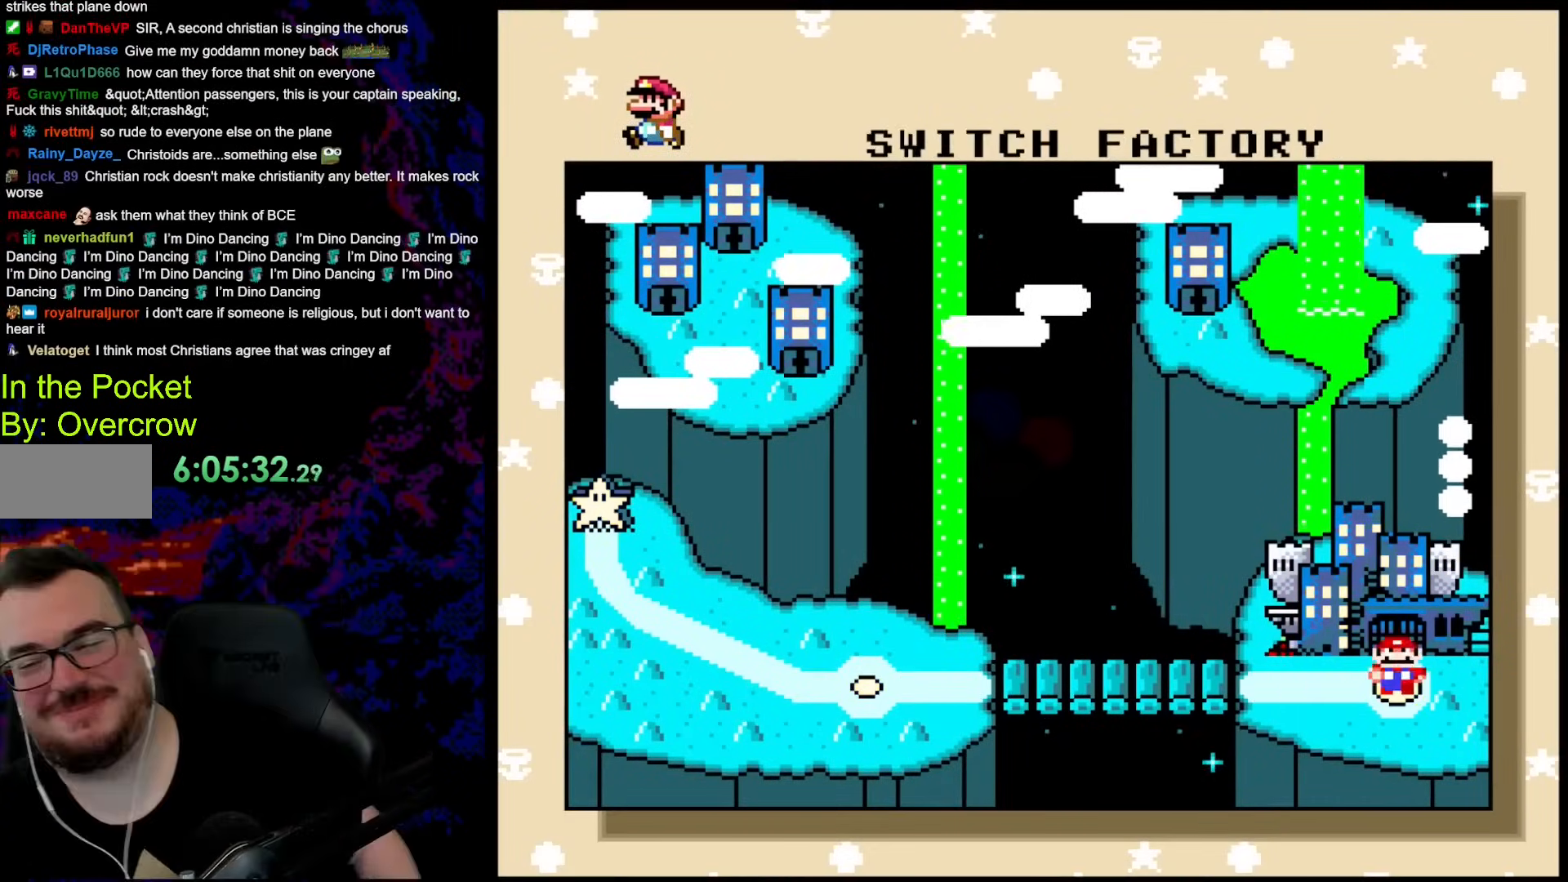
Gameplay with a controller (Nintendo layout); each line is a JSON object with the inputs held at the frame after it. "events" lists button and stick changes between this image and that frame as [ms after this image, input, new state], when the widget could be followed in between. Not read: L3 R3.
{"buttons": [], "events": [[100, "B", "down"], [251, "B", "up"]]}
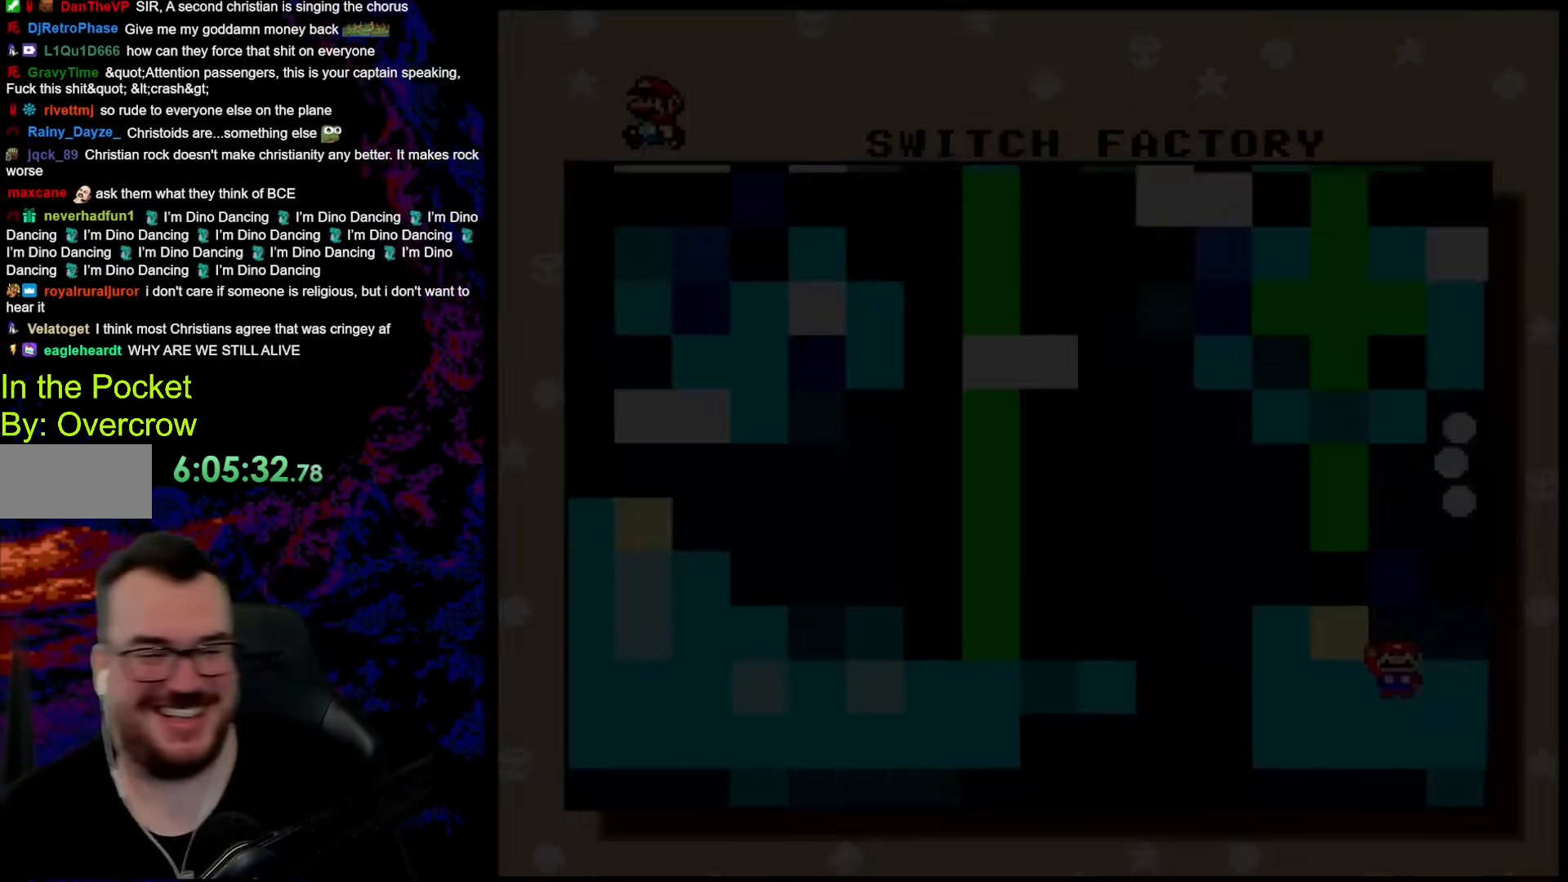
{"buttons": [], "events": []}
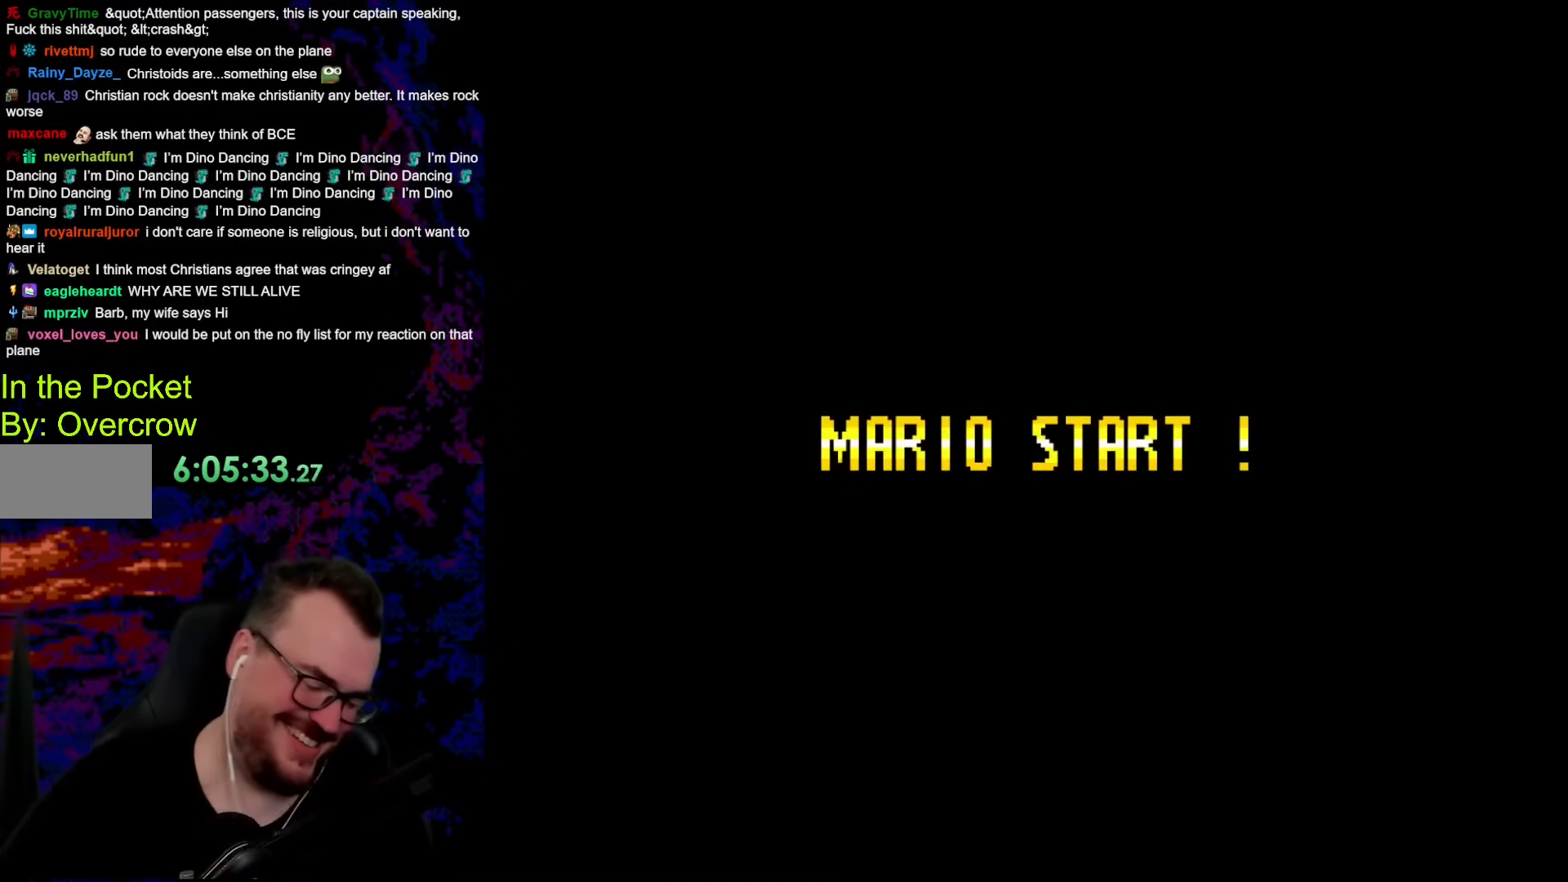
{"buttons": [], "events": []}
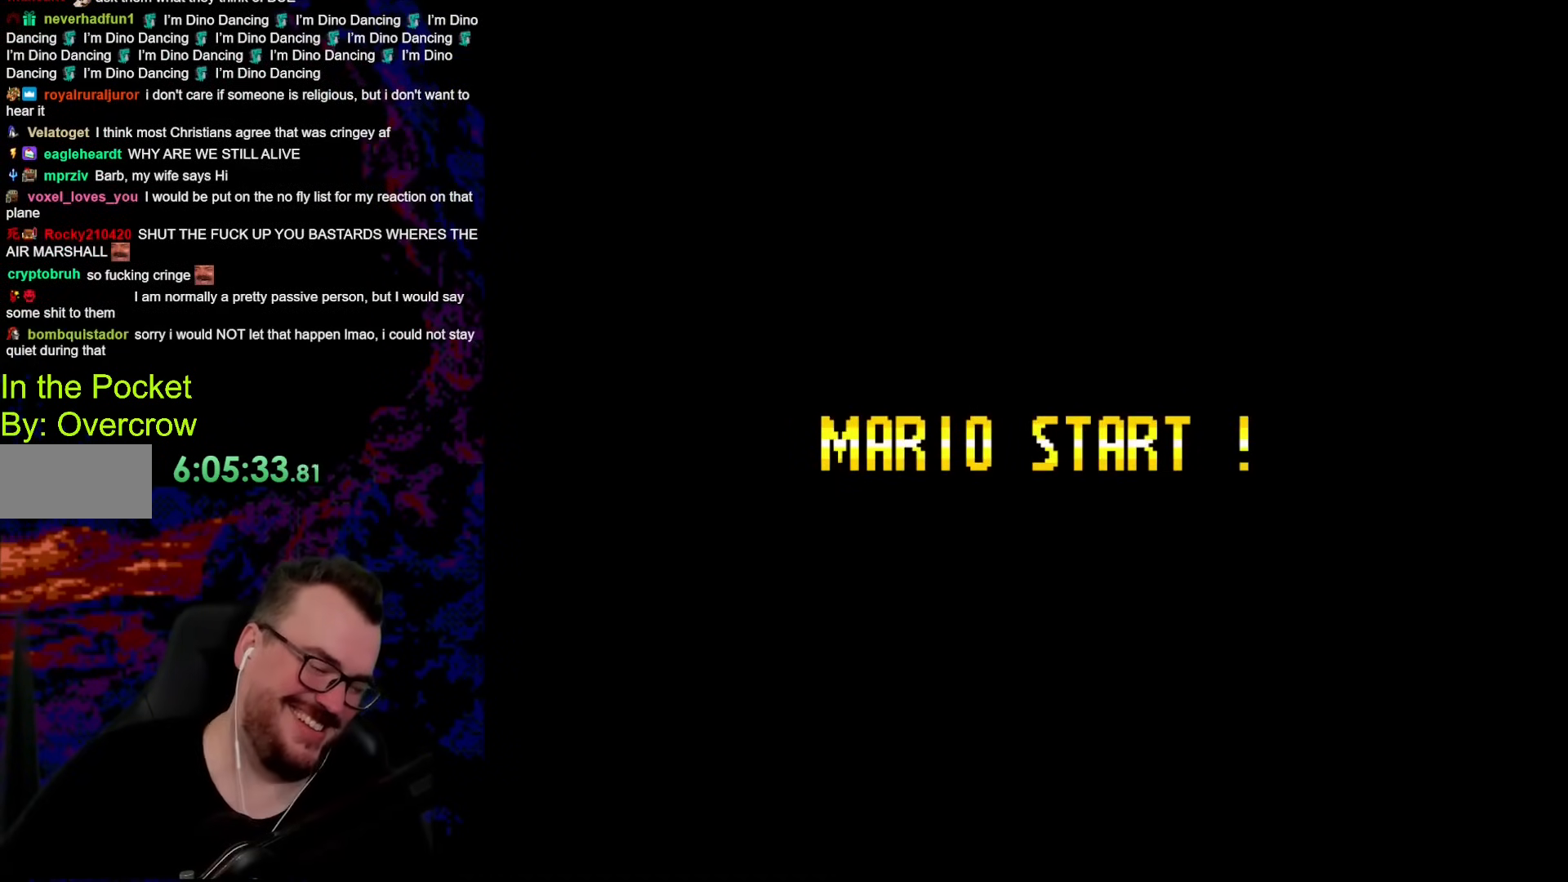
{"buttons": [], "events": []}
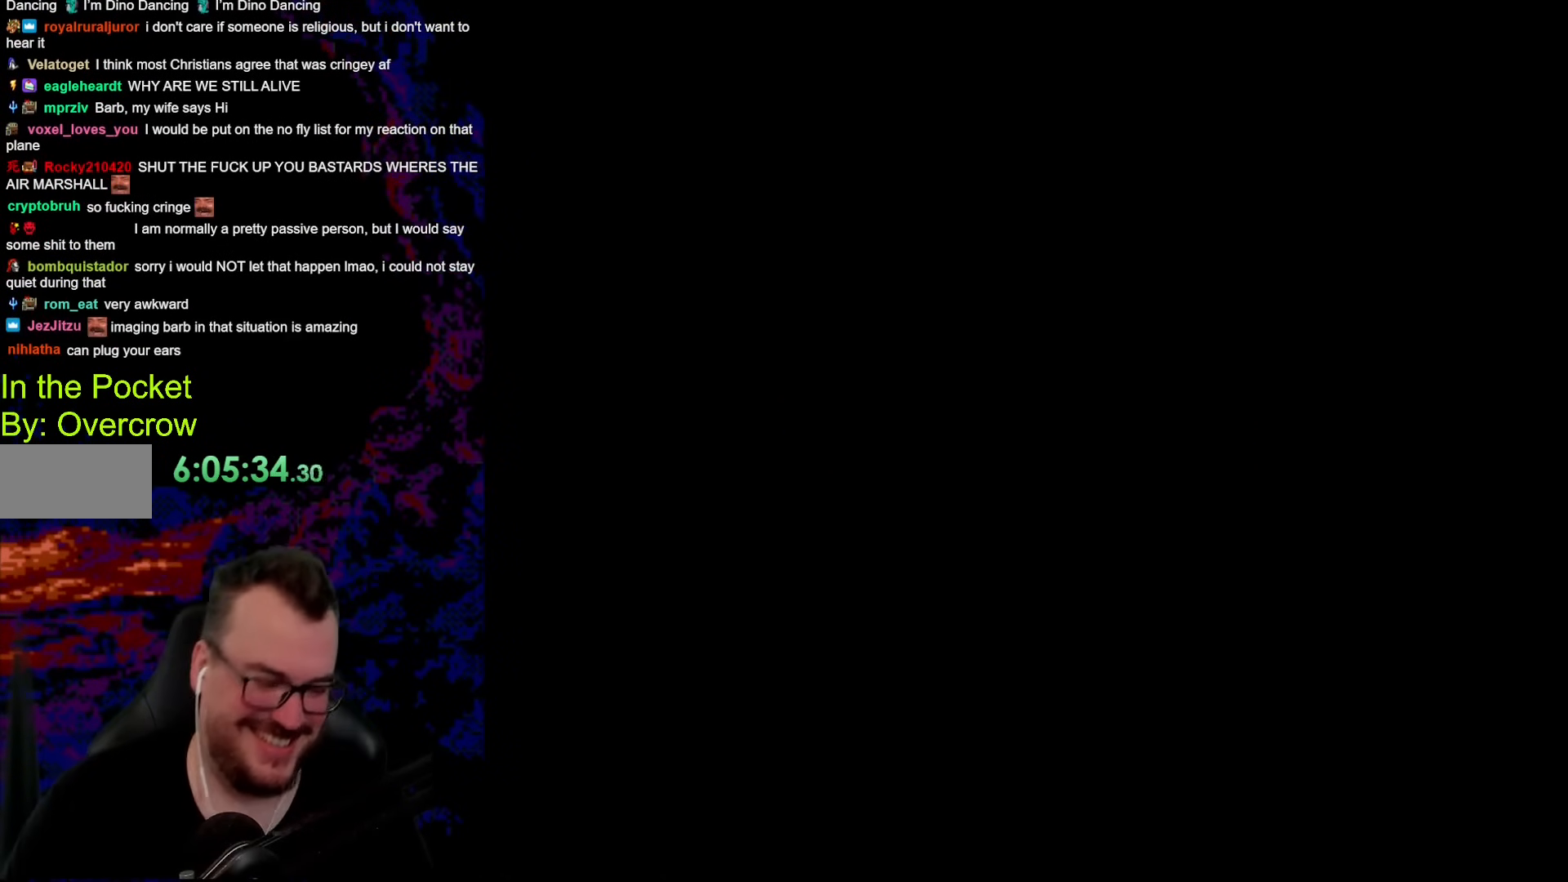
{"buttons": [], "events": []}
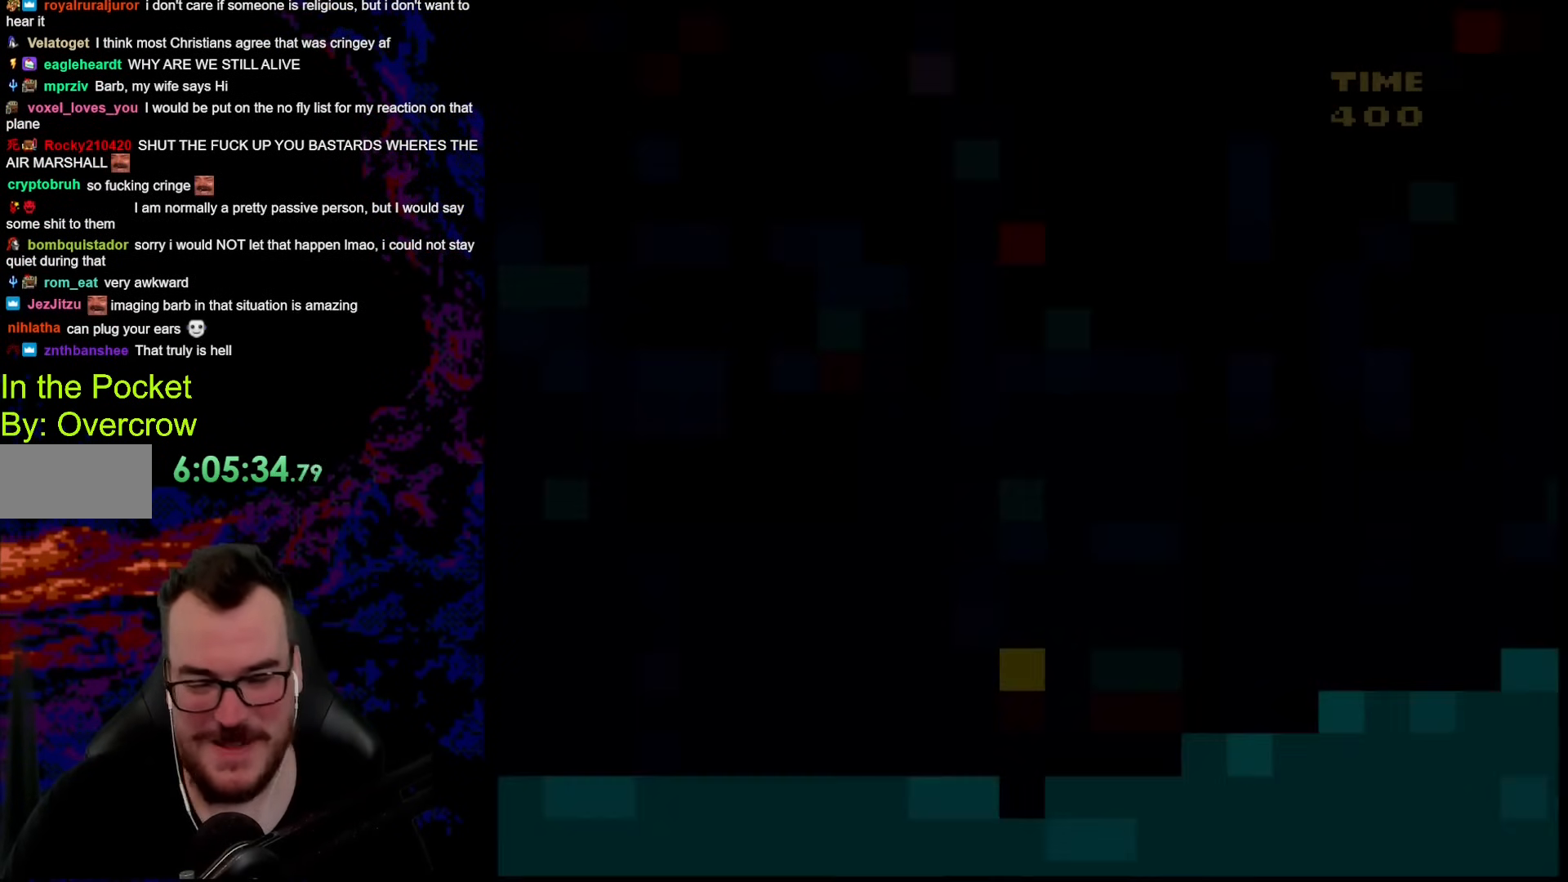
{"buttons": [], "events": []}
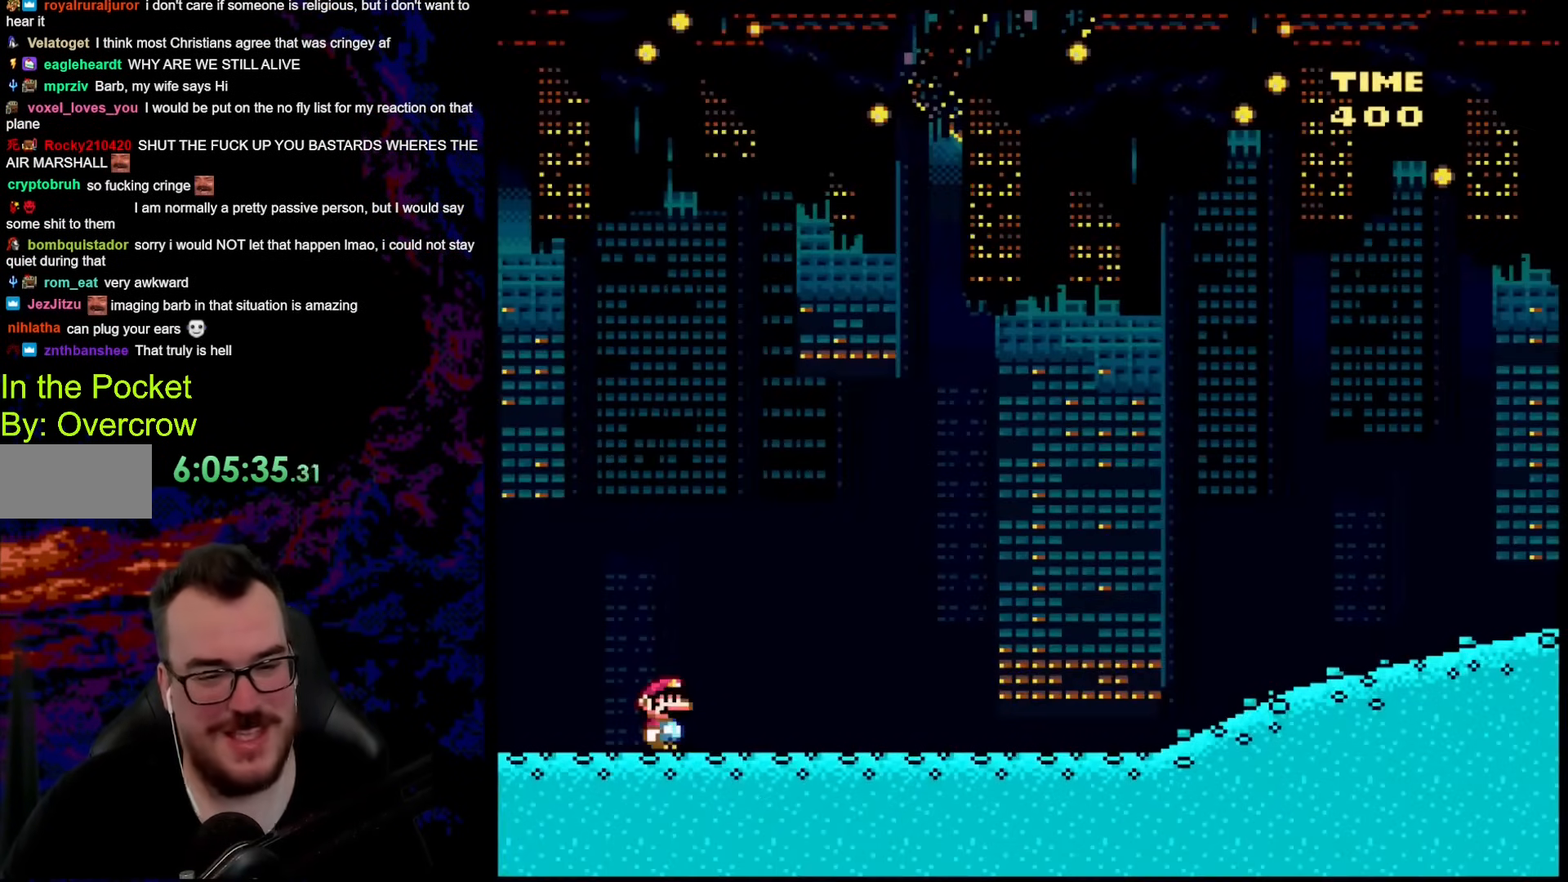
{"buttons": ["Y", "DPAD_RIGHT"], "events": [[50, "Y", "down"], [284, "DPAD_RIGHT", "down"]]}
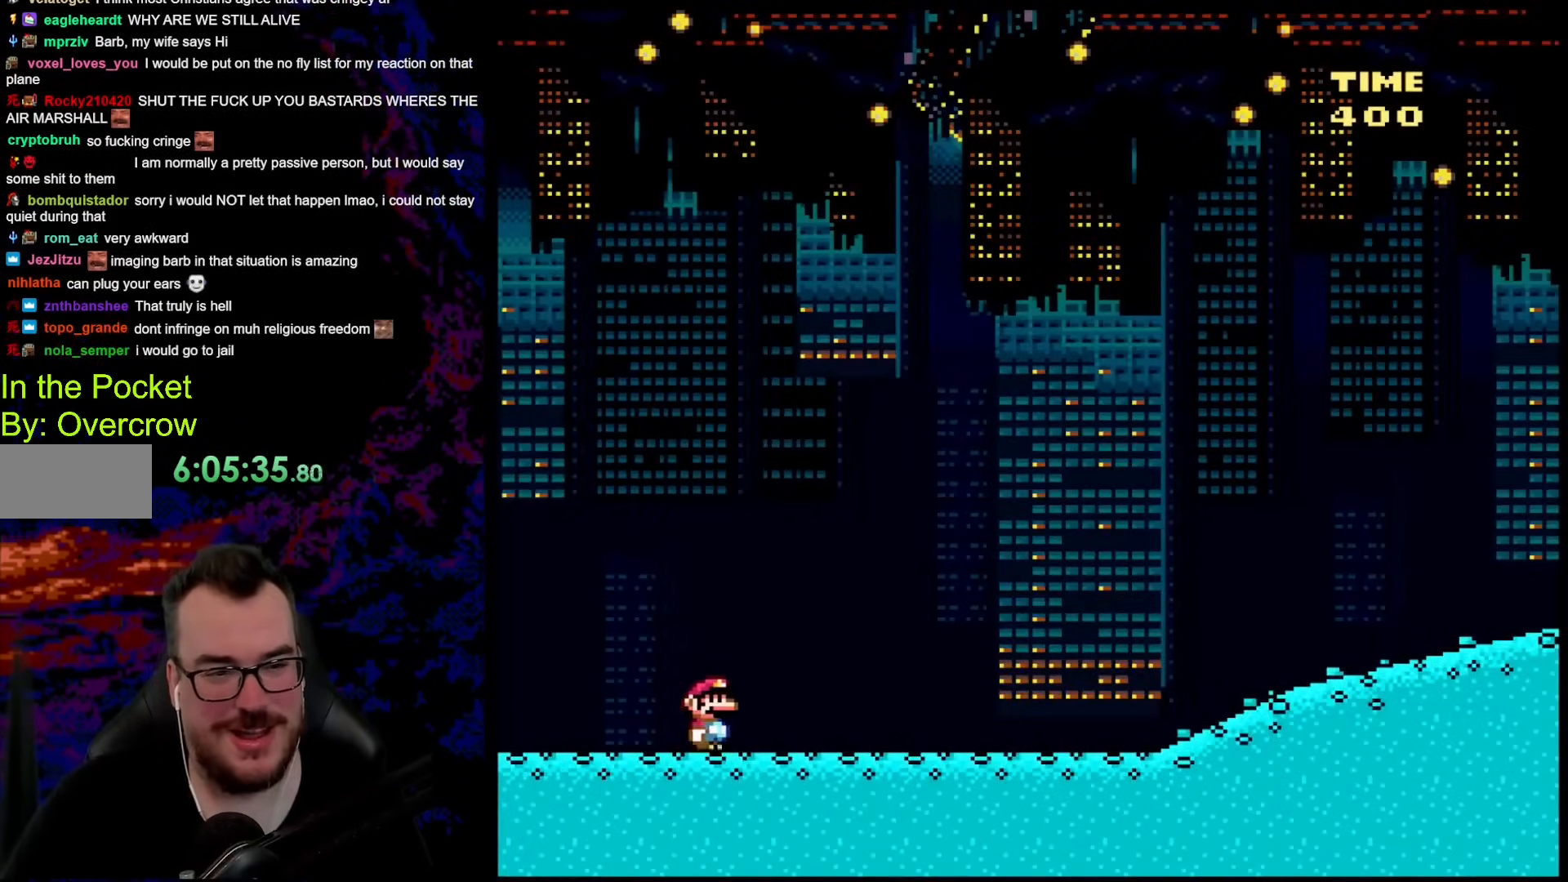
{"buttons": ["B", "Y", "DPAD_RIGHT"], "events": [[418, "B", "down"]]}
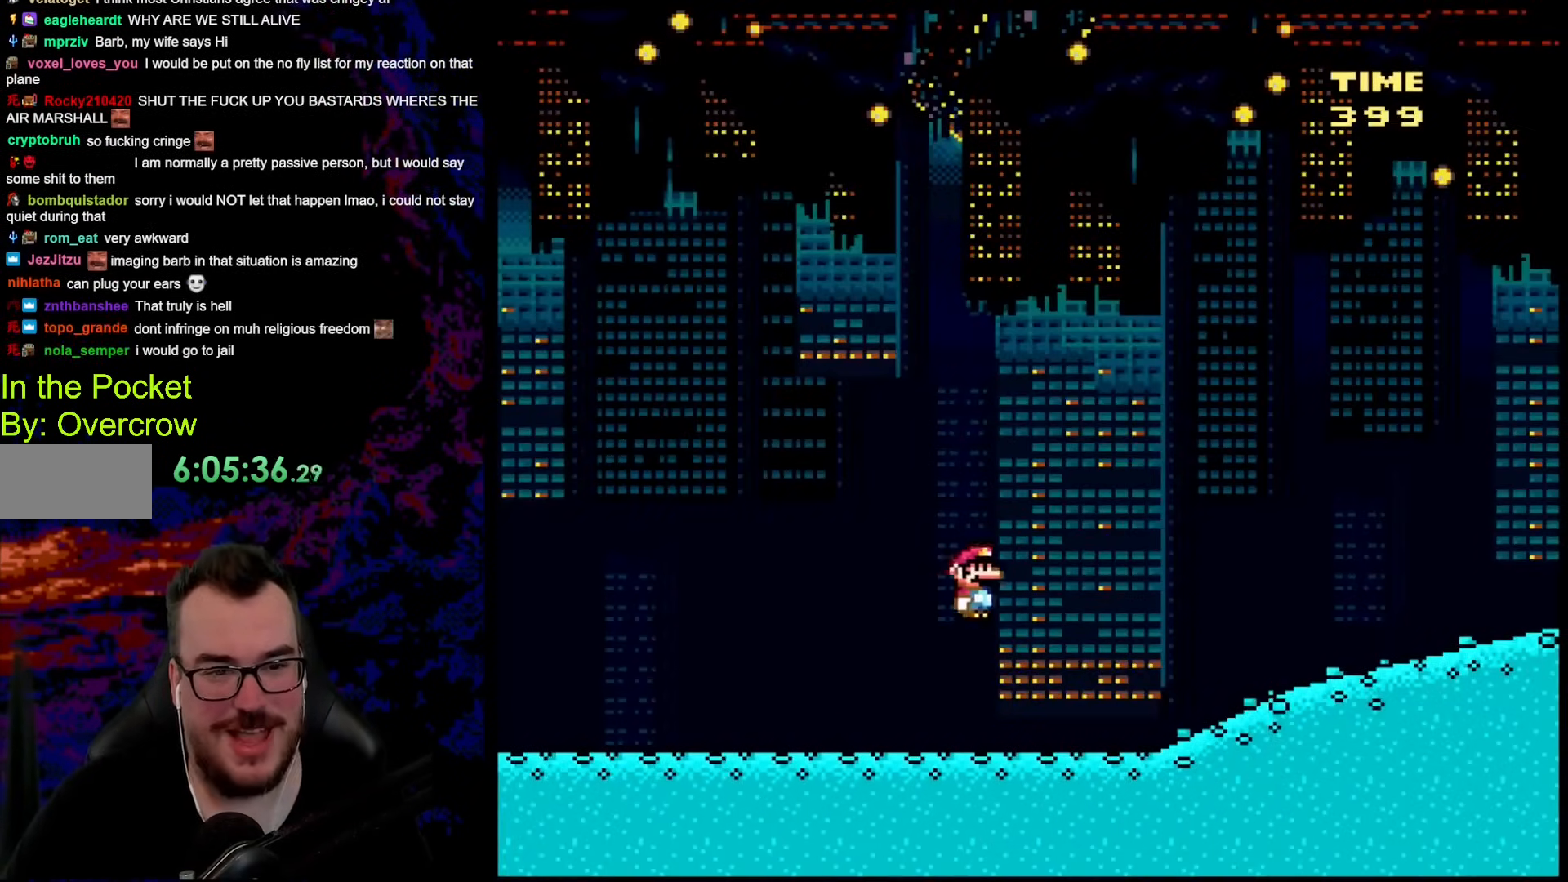
{"buttons": ["Y", "DPAD_RIGHT"], "events": [[167, "B", "up"]]}
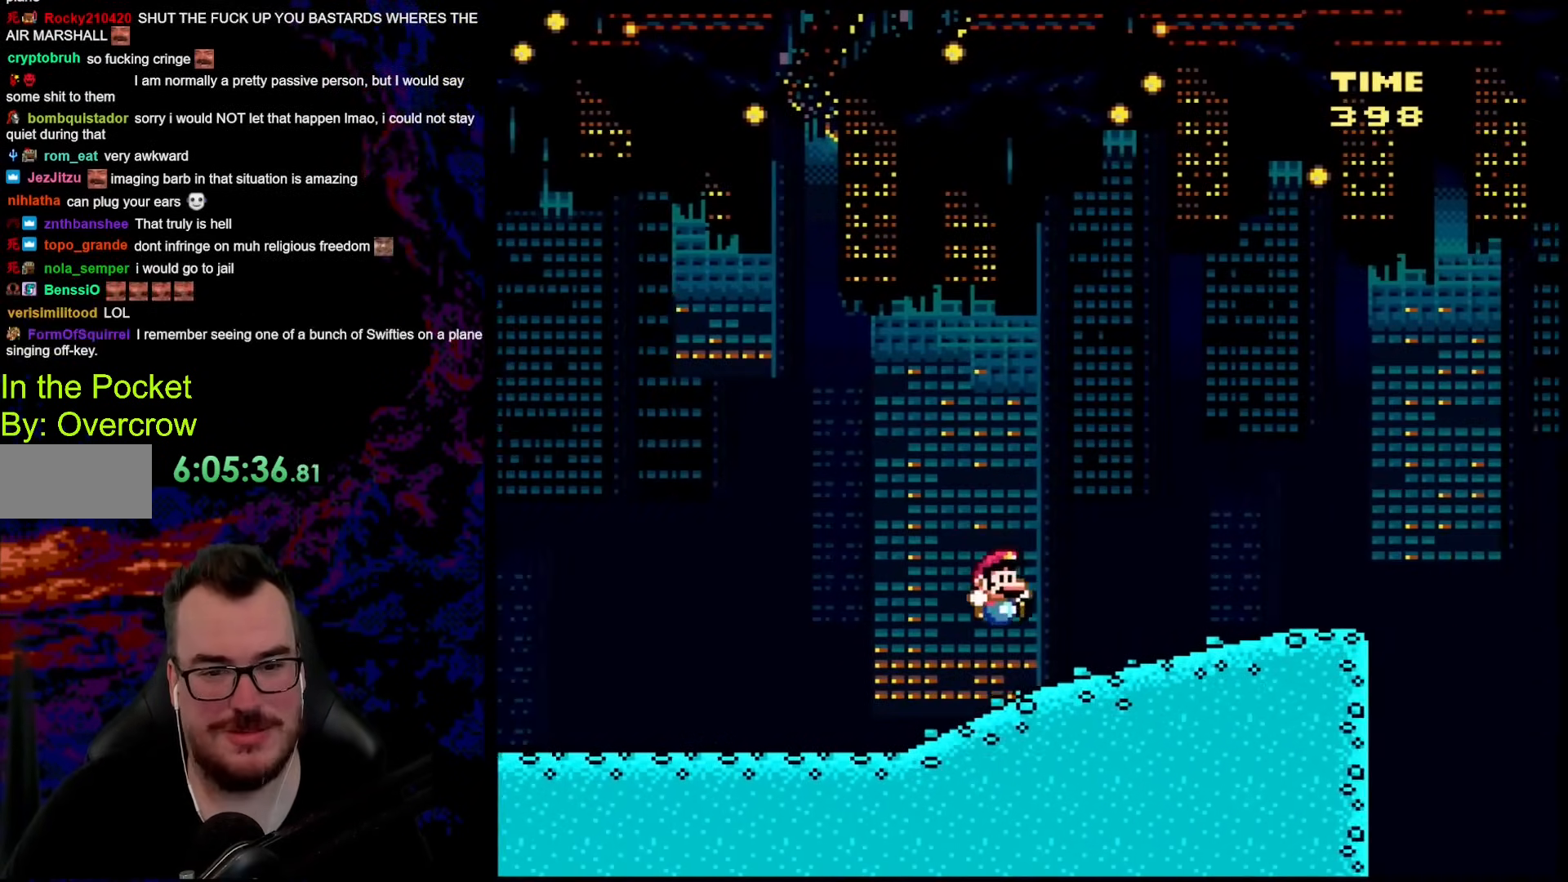
{"buttons": ["Y", "DPAD_RIGHT"], "events": []}
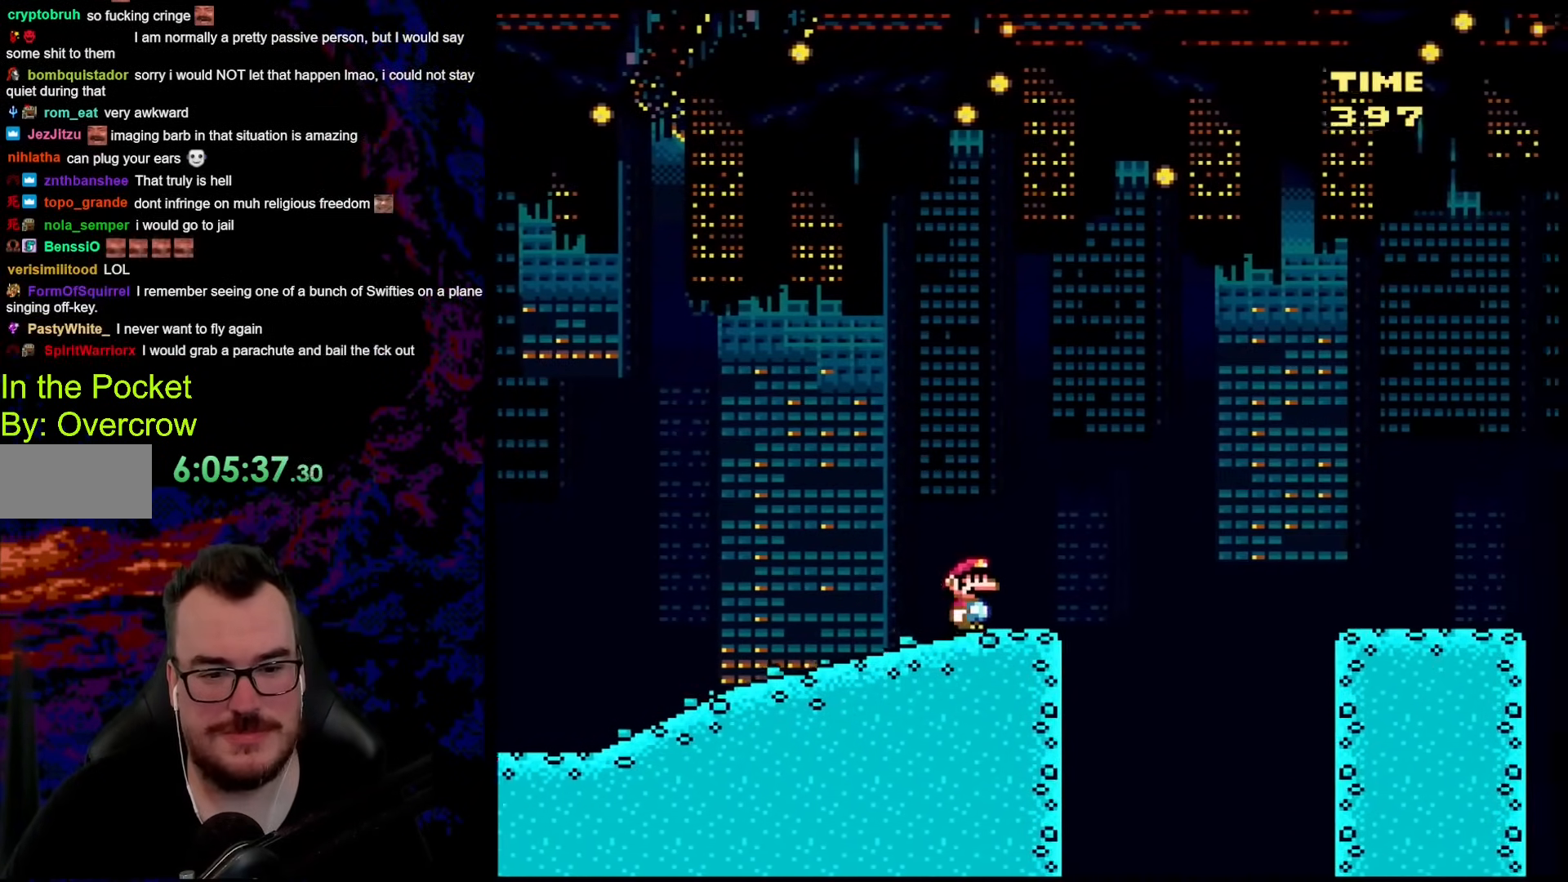
{"buttons": ["Y", "DPAD_RIGHT"], "events": [[50, "B", "down"], [318, "B", "up"]]}
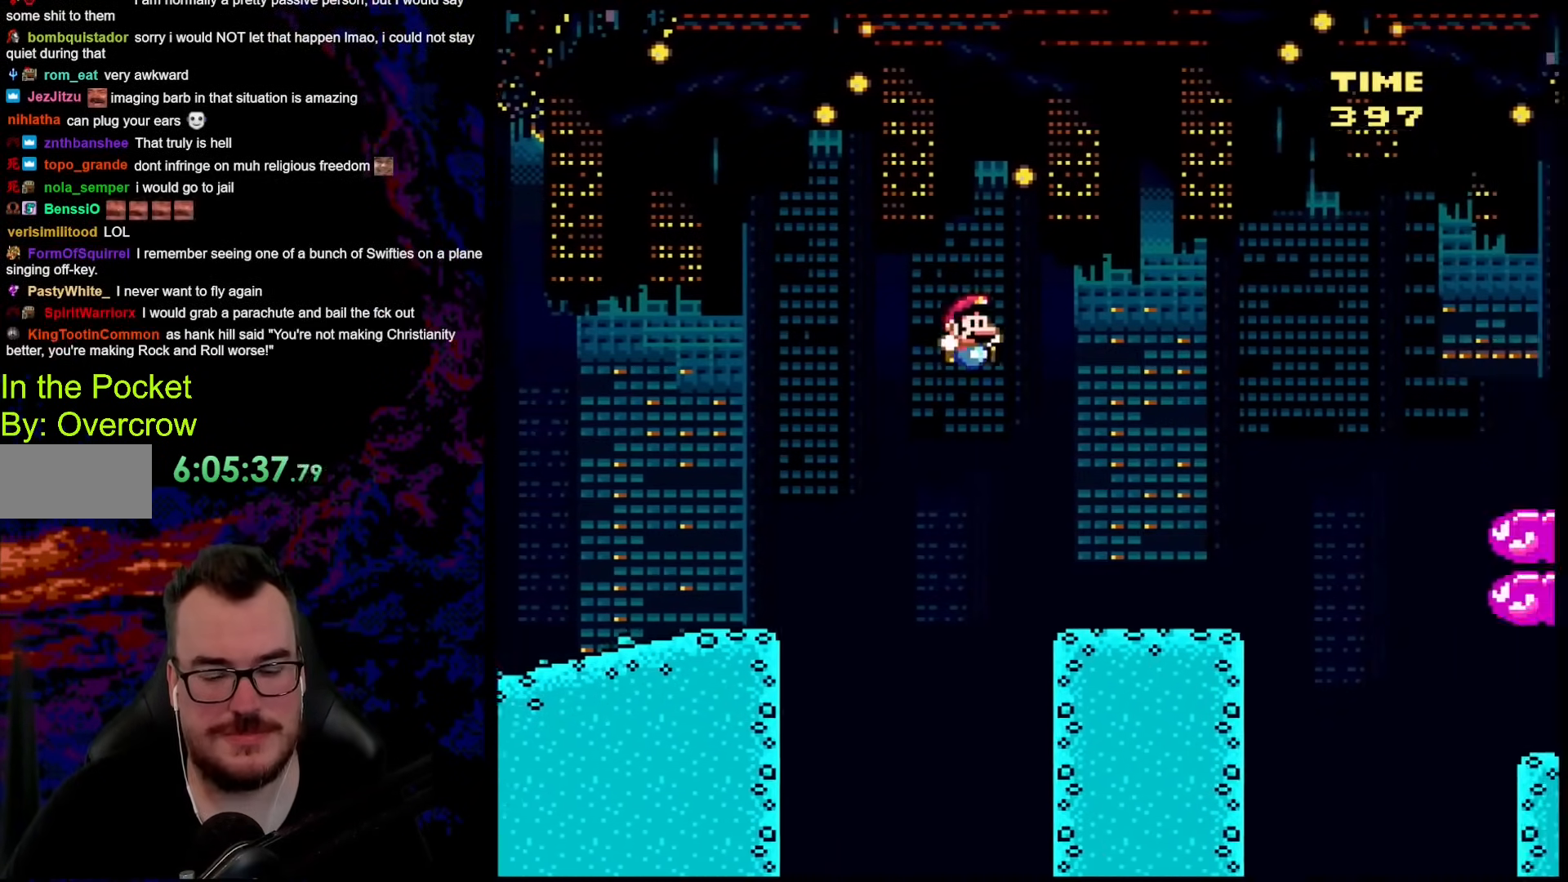
{"buttons": ["B", "Y", "DPAD_RIGHT"], "events": [[334, "B", "down"]]}
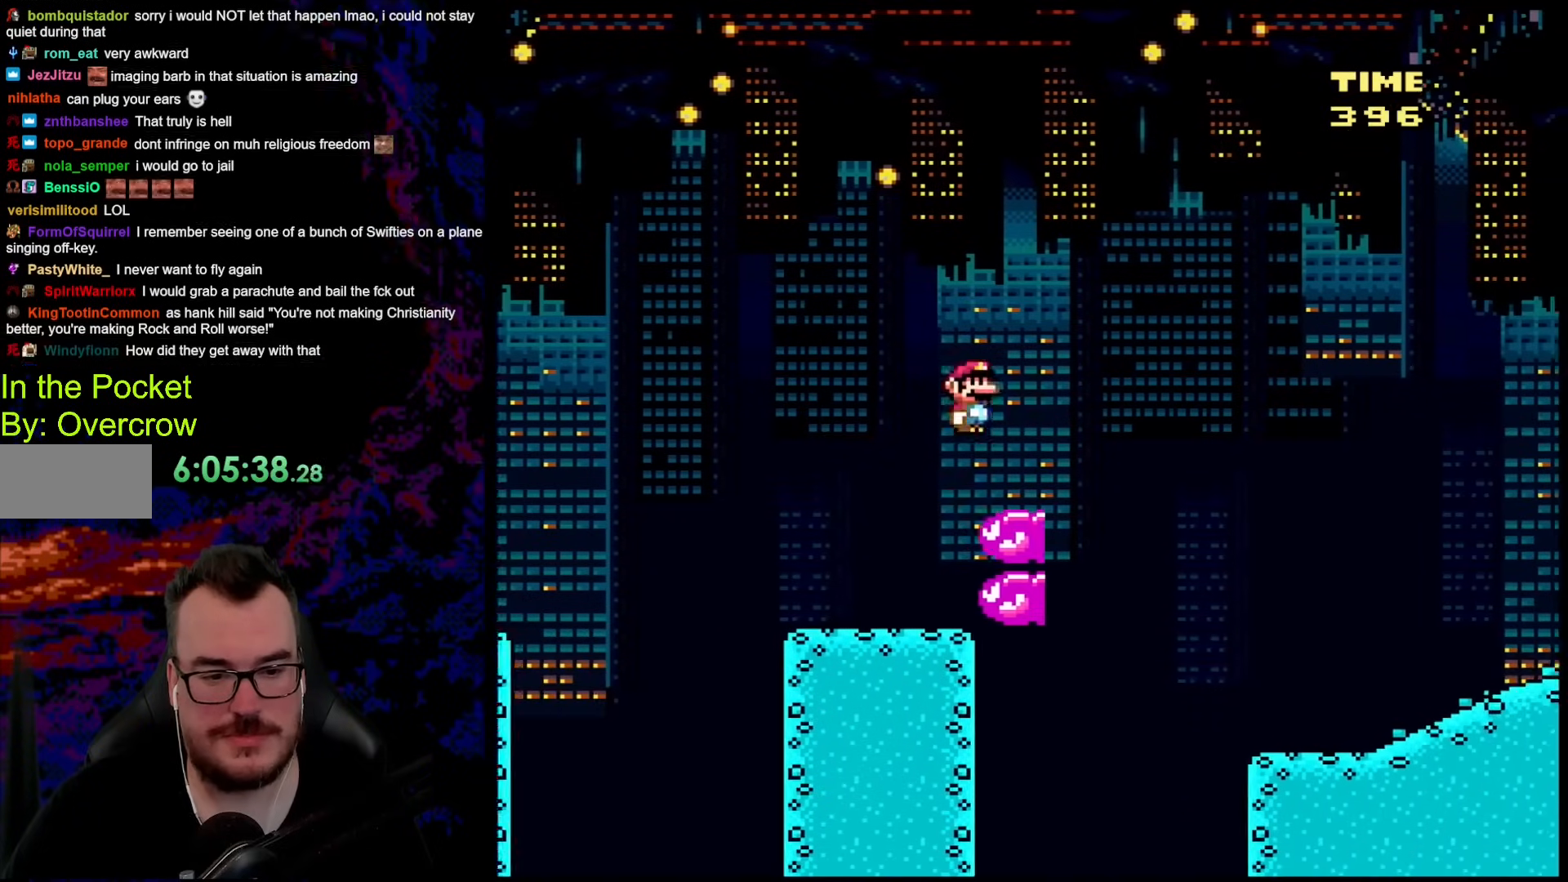
{"buttons": ["Y", "DPAD_RIGHT"], "events": [[218, "B", "up"]]}
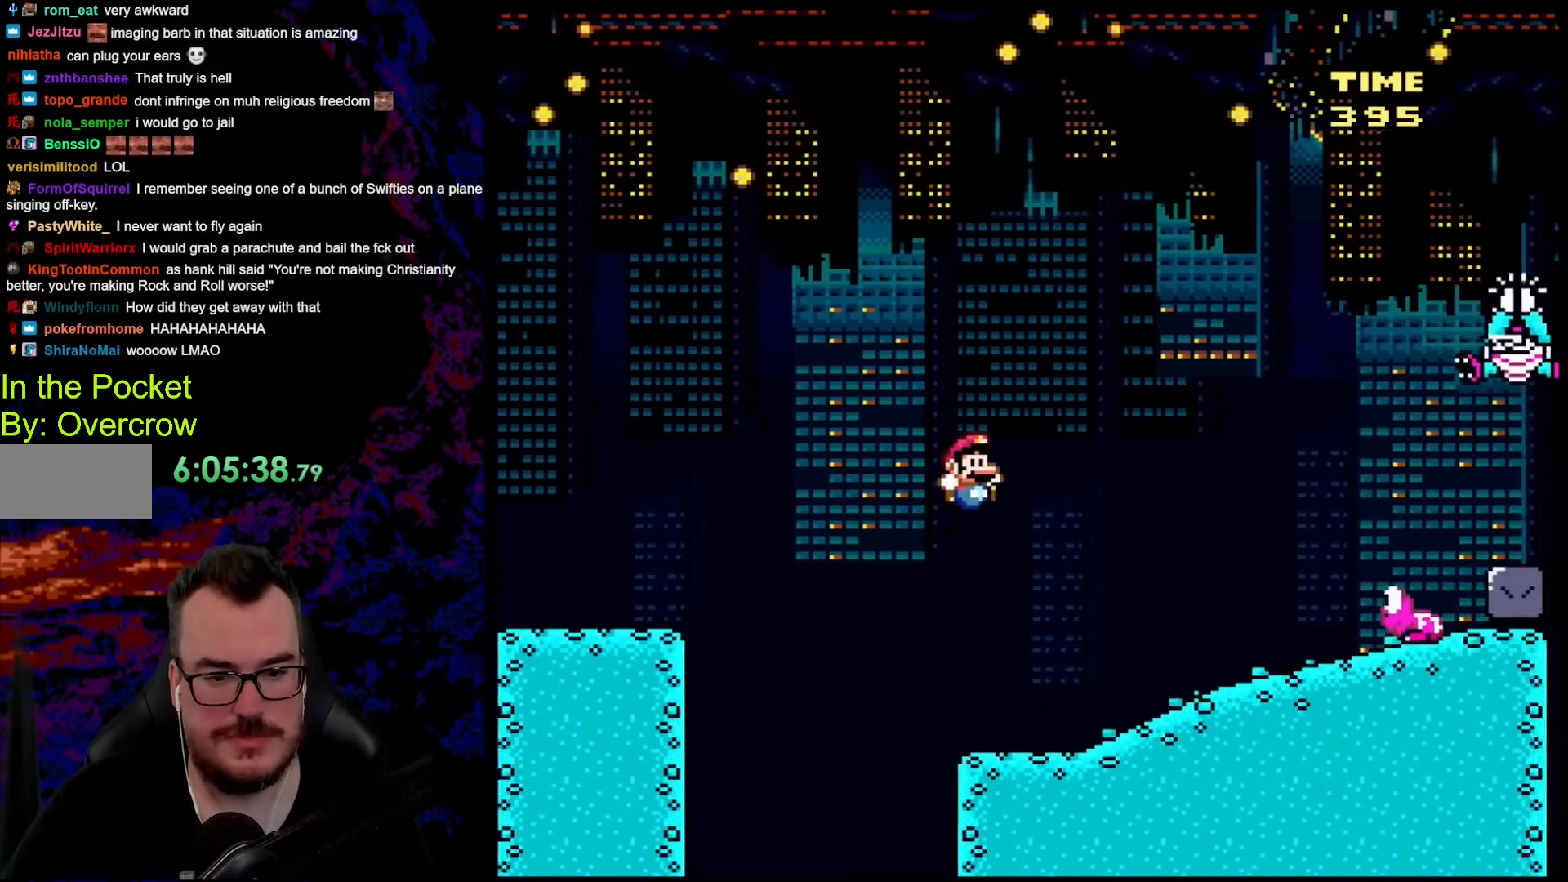
{"buttons": ["B", "Y", "DPAD_LEFT"], "events": [[368, "DPAD_DOWN", "down"], [385, "B", "down"], [385, "DPAD_DOWN", "up"], [385, "DPAD_LEFT", "down"], [385, "DPAD_RIGHT", "up"]]}
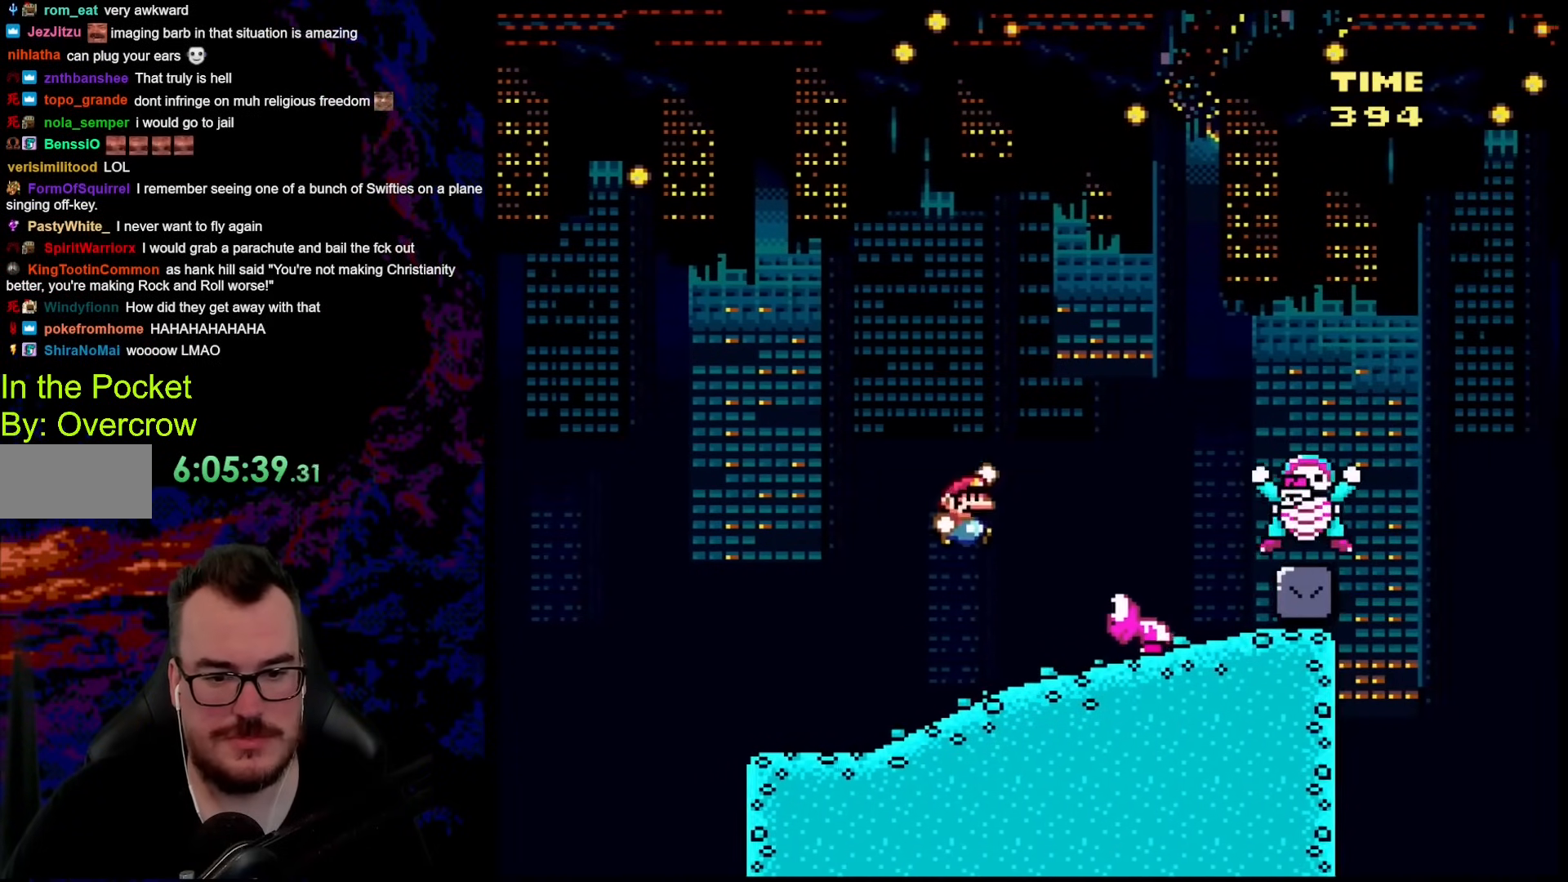
{"buttons": ["B", "Y", "DPAD_LEFT"], "events": [[16, "DPAD_LEFT", "up"], [16, "DPAD_RIGHT", "down"], [250, "B", "up"], [384, "DPAD_DOWN", "down"], [384, "DPAD_RIGHT", "up"], [401, "DPAD_DOWN", "up"], [401, "DPAD_LEFT", "down"], [501, "B", "down"]]}
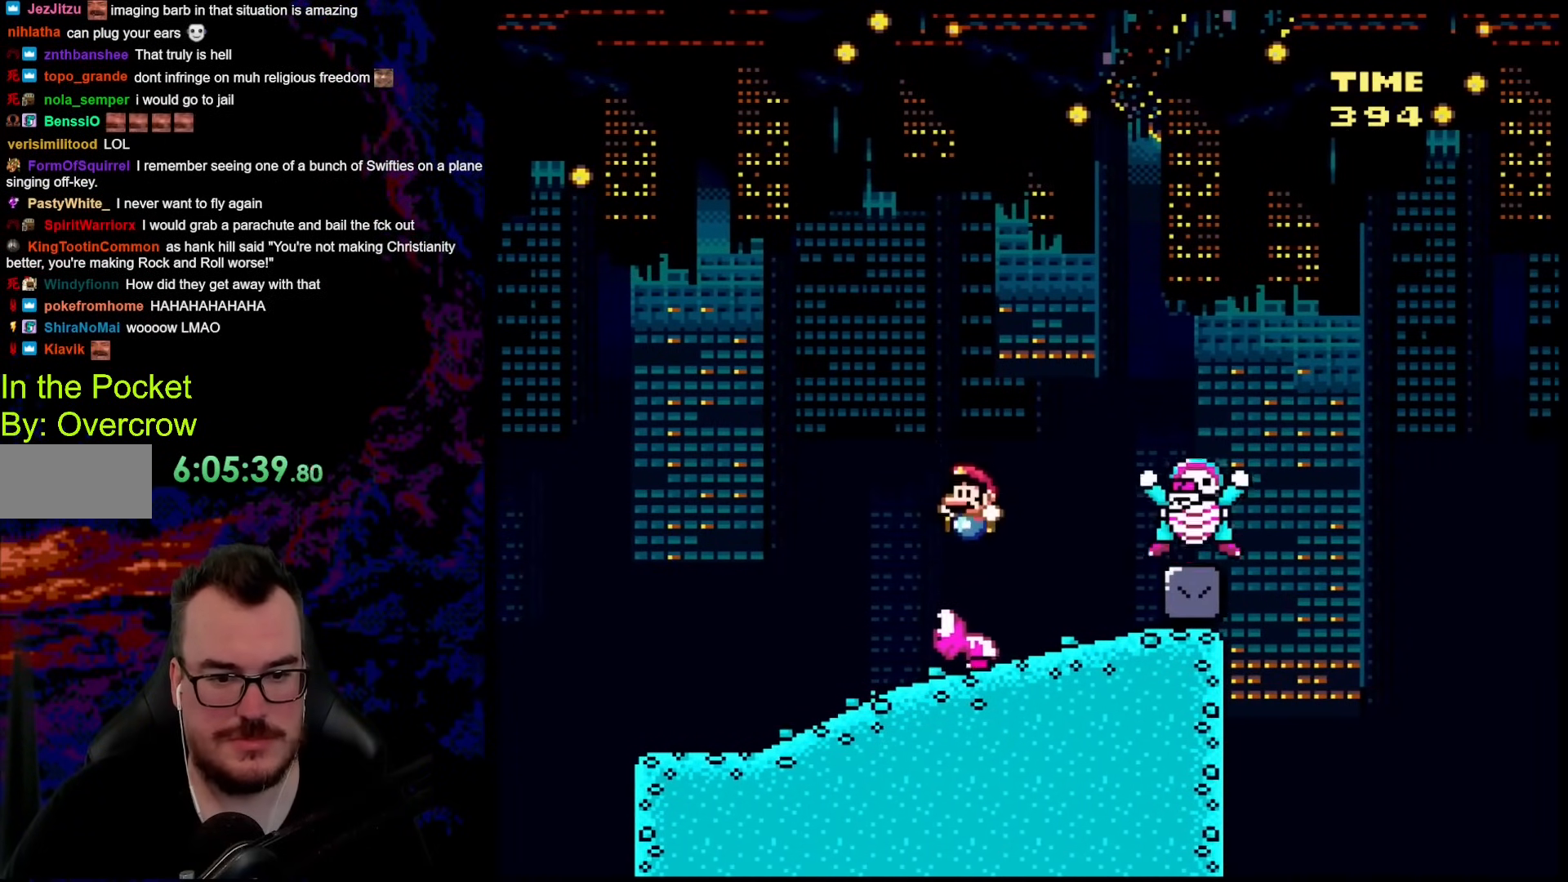
{"buttons": ["B", "Y", "DPAD_RIGHT"], "events": [[84, "DPAD_LEFT", "up"], [100, "DPAD_DOWN", "down"], [117, "DPAD_DOWN", "up"], [117, "DPAD_RIGHT", "down"]]}
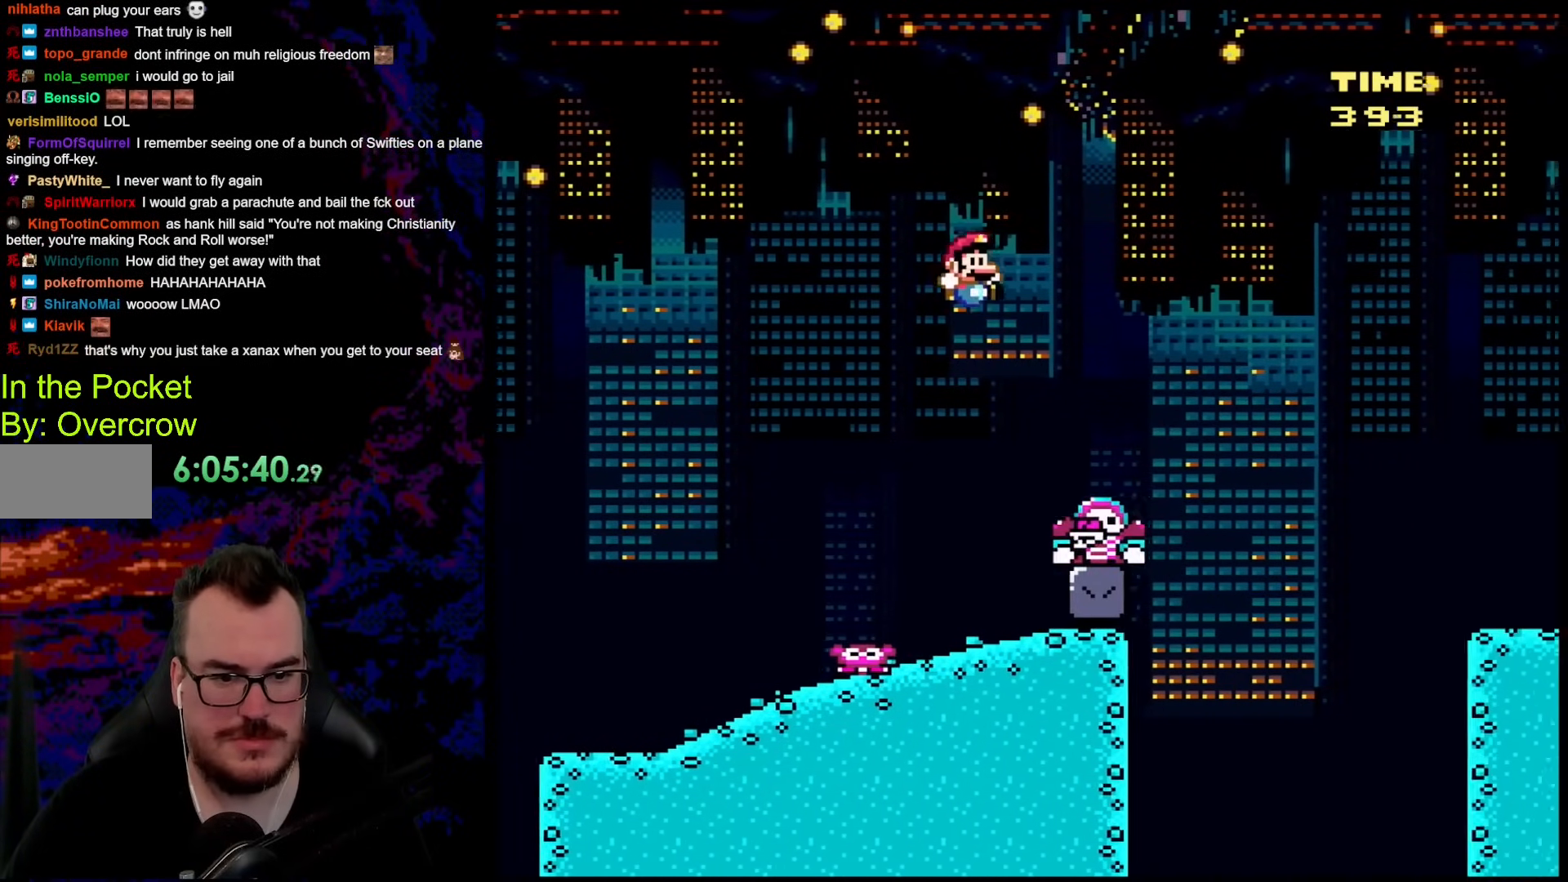
{"buttons": ["B", "Y", "DPAD_RIGHT"], "events": [[250, "DPAD_DOWN", "down"], [267, "DPAD_LEFT", "down"], [267, "DPAD_RIGHT", "up"], [284, "DPAD_DOWN", "up"], [301, "DPAD_DOWN", "down"], [301, "DPAD_LEFT", "up"], [317, "DPAD_RIGHT", "down"], [351, "DPAD_DOWN", "up"]]}
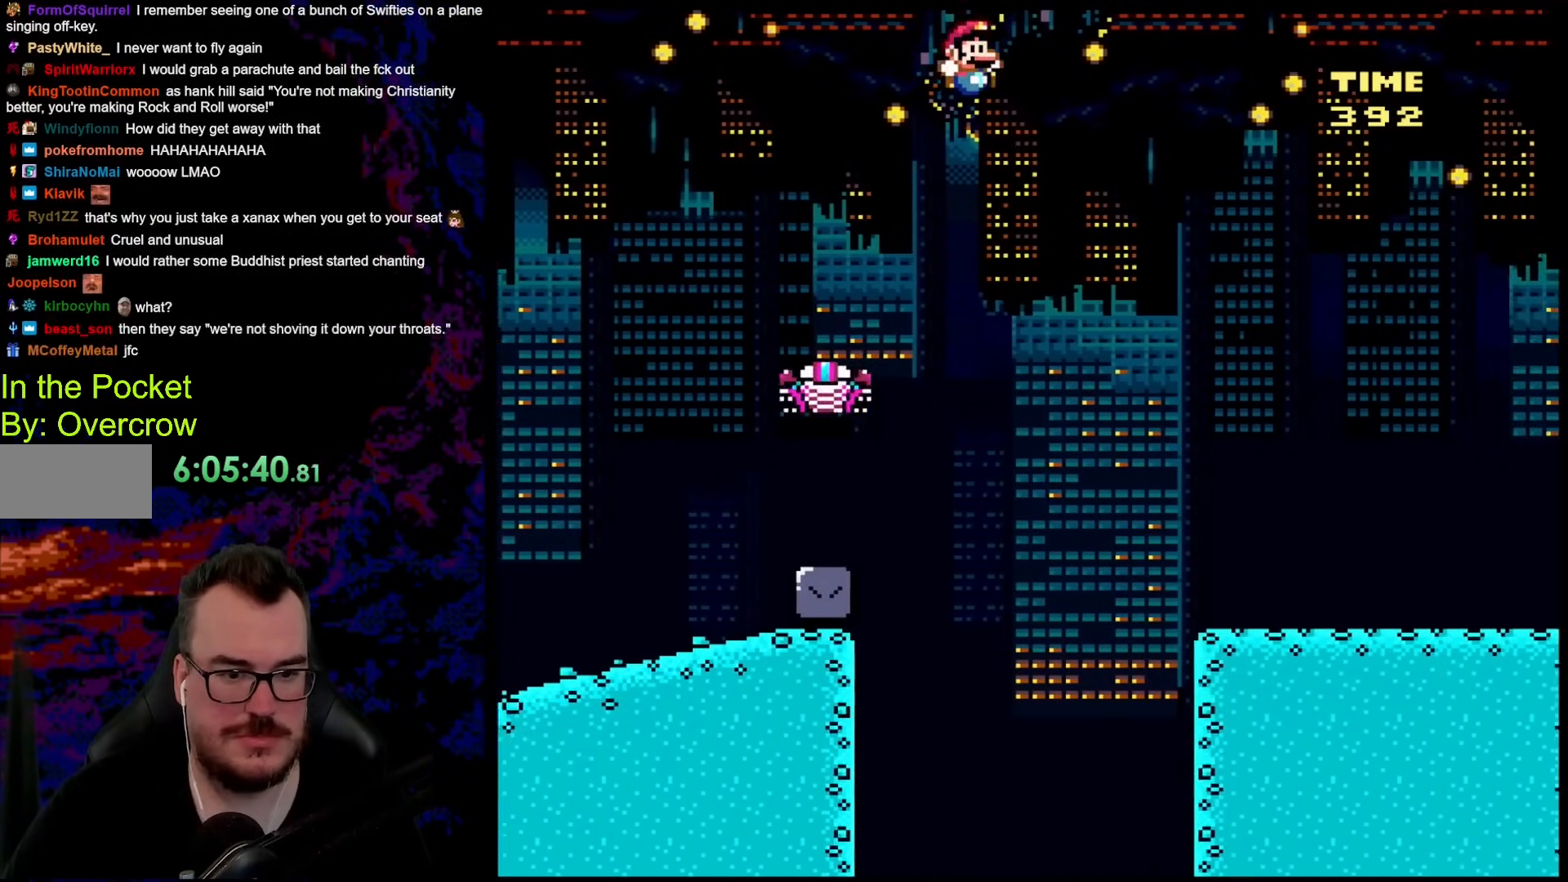
{"buttons": ["Y", "DPAD_RIGHT"], "events": [[117, "B", "up"]]}
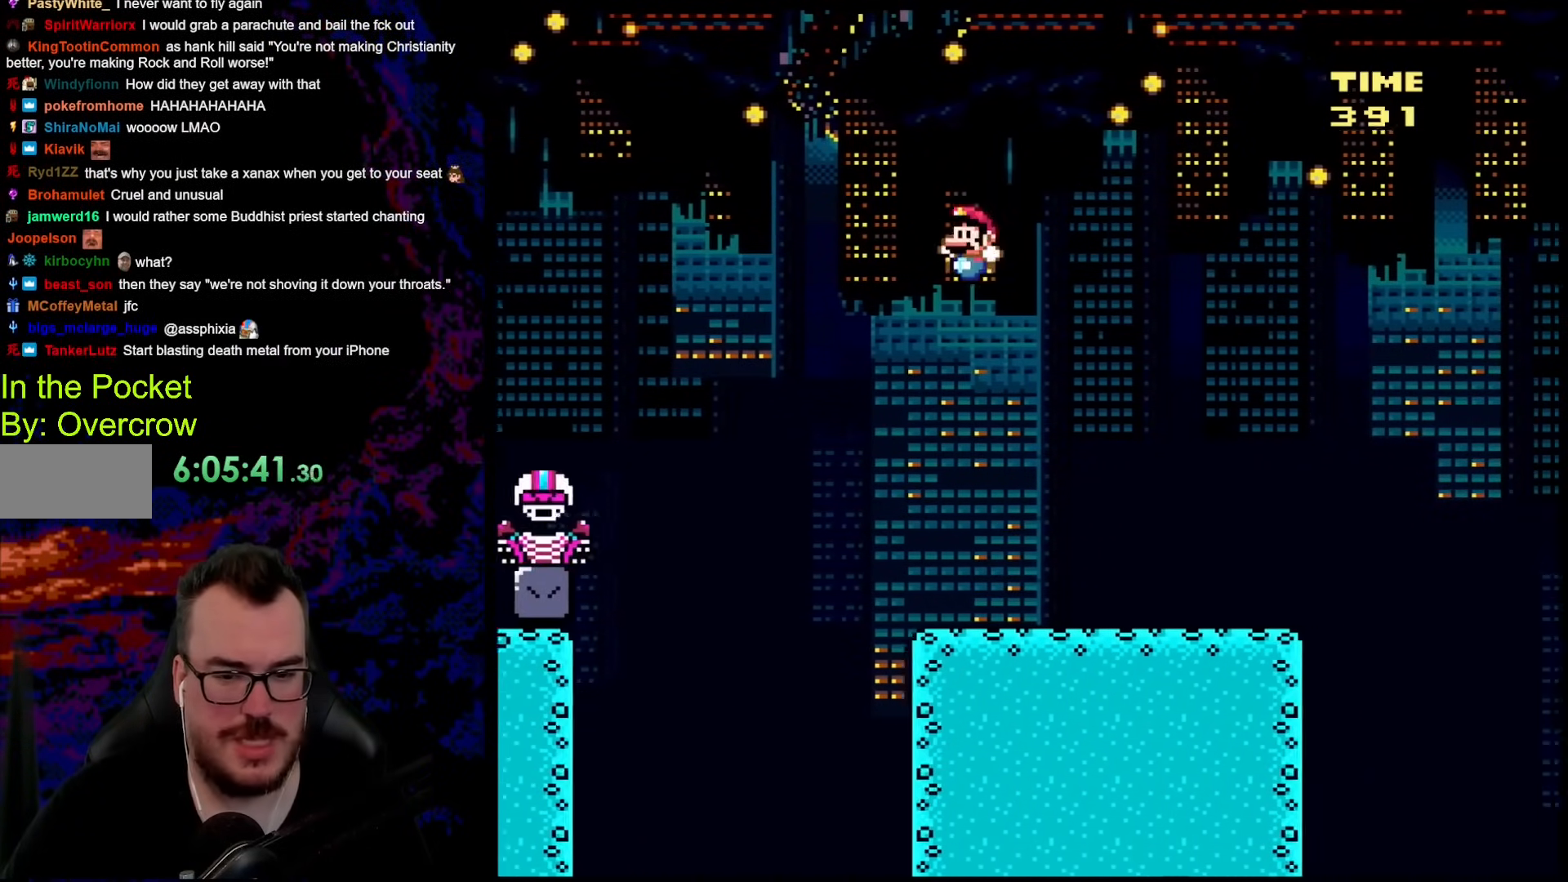
{"buttons": ["Y", "DPAD_RIGHT"], "events": [[17, "DPAD_LEFT", "down"], [17, "DPAD_RIGHT", "up"], [167, "DPAD_LEFT", "up"], [200, "DPAD_RIGHT", "down"]]}
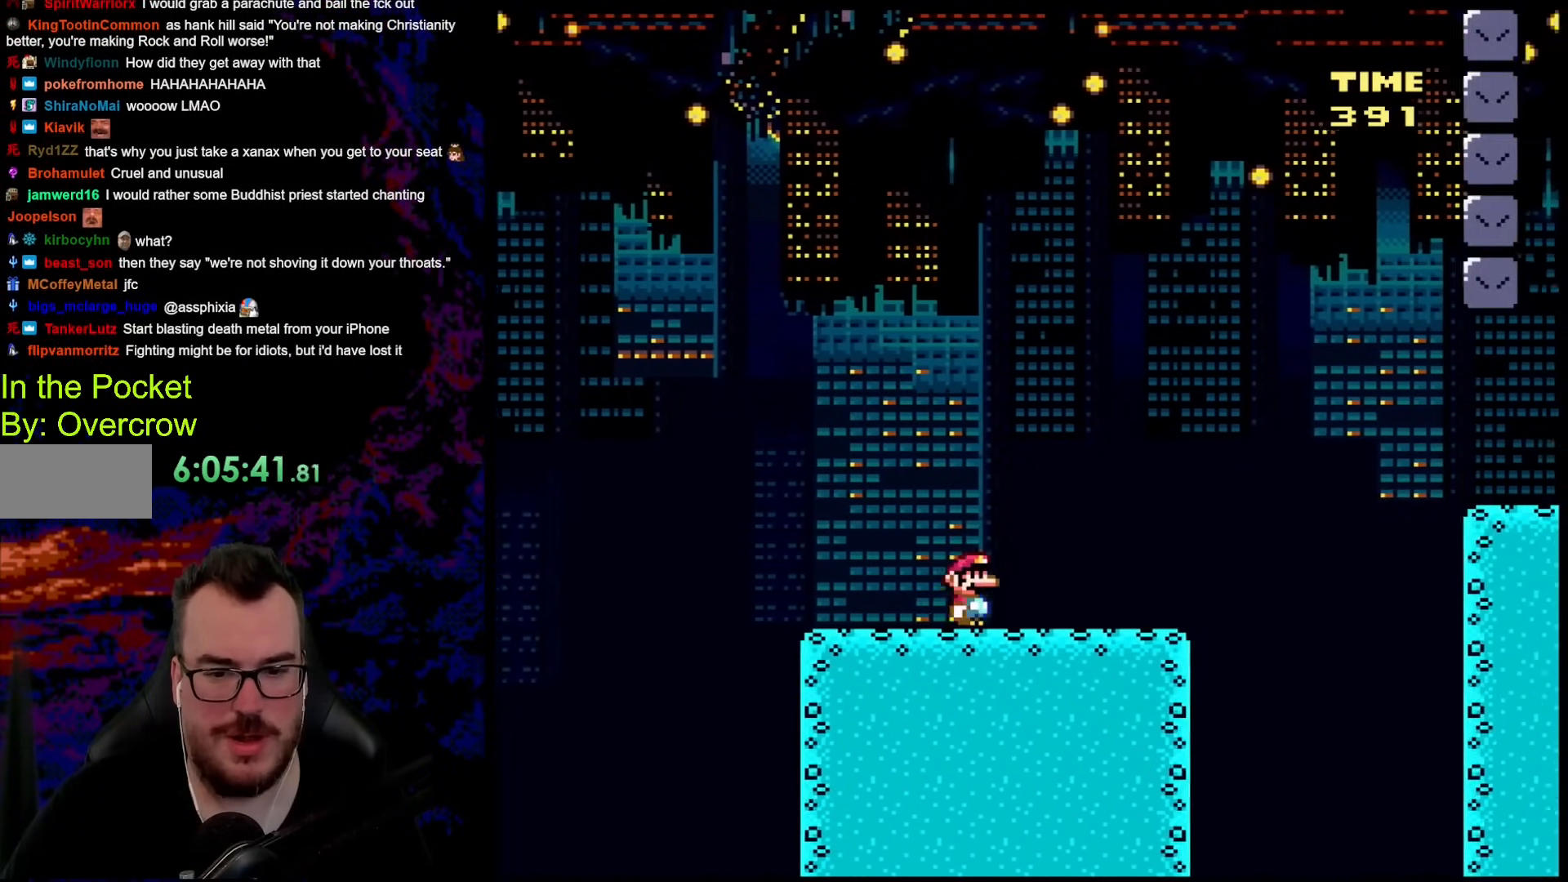
{"buttons": ["Y", "DPAD_RIGHT"], "events": [[318, "B", "down"], [502, "B", "up"]]}
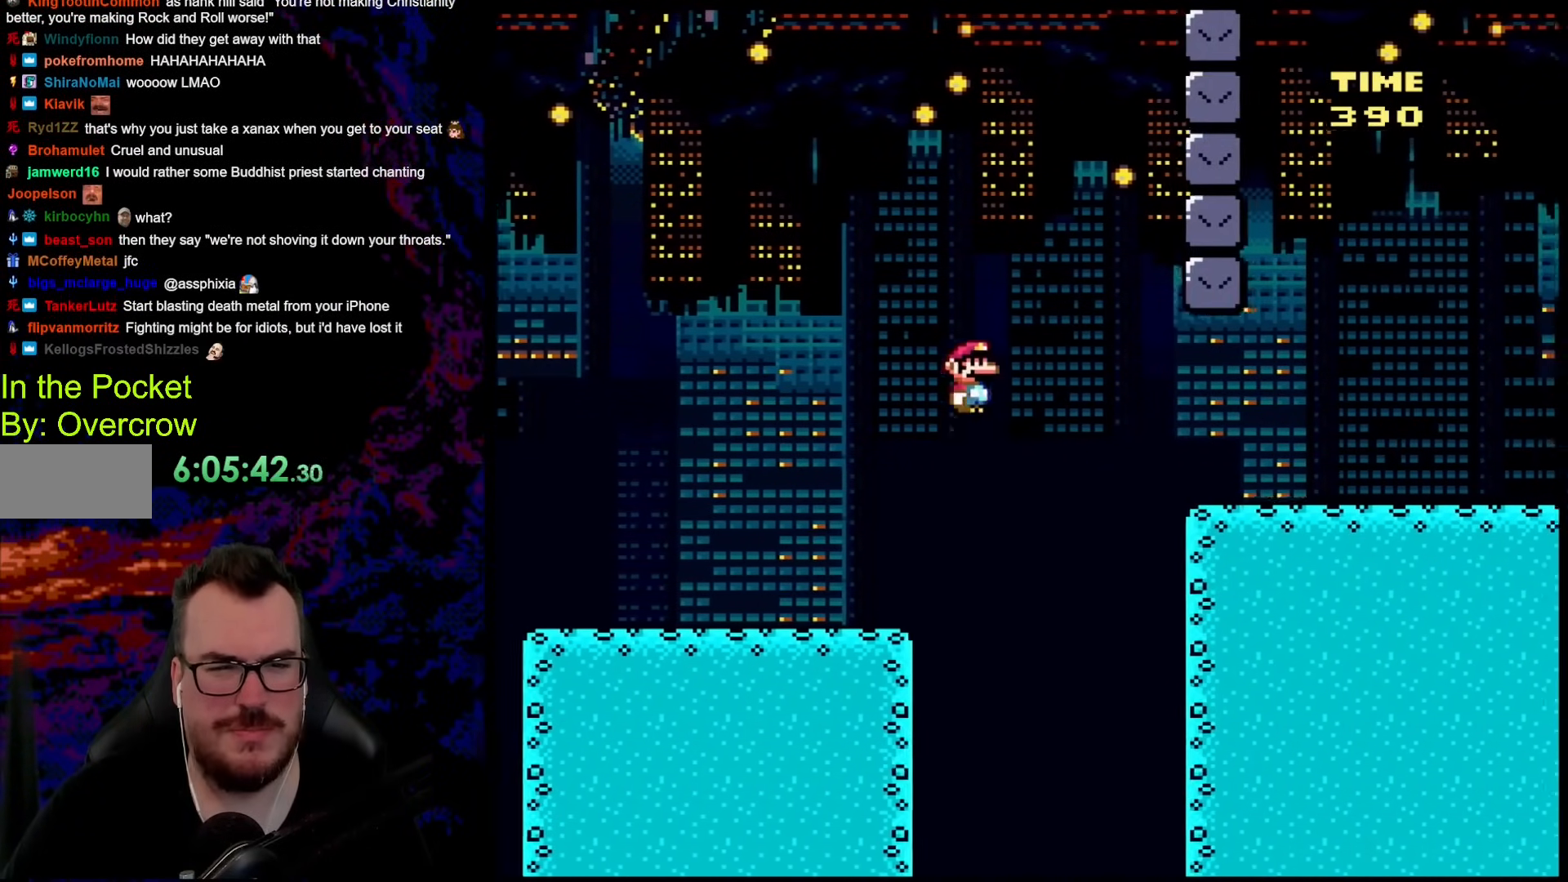
{"buttons": ["Y", "DPAD_RIGHT"], "events": [[84, "B", "down"], [384, "B", "up"]]}
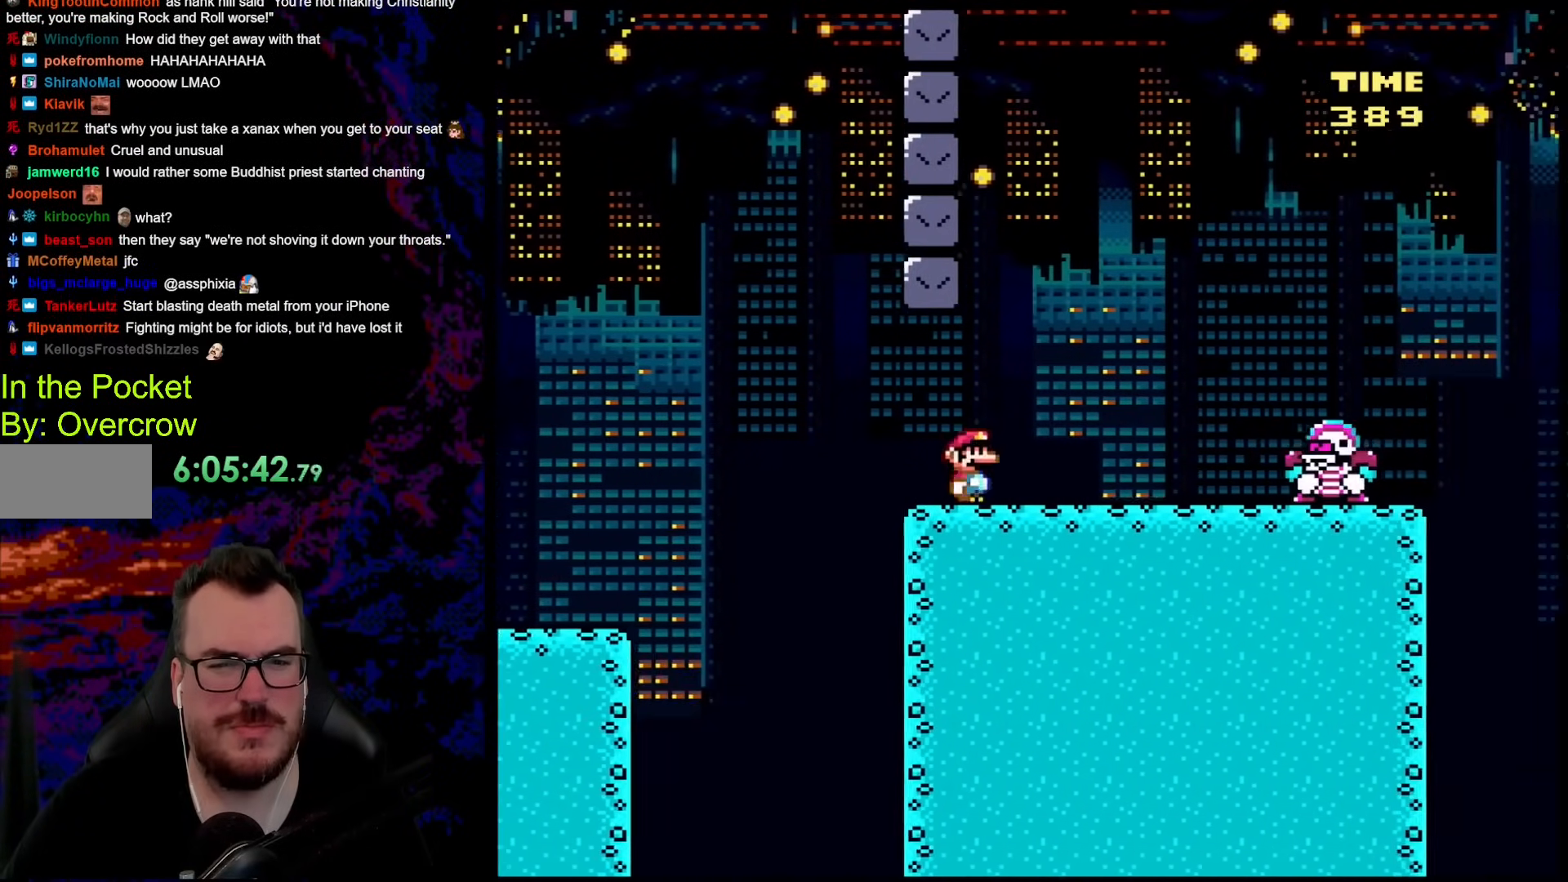
{"buttons": ["Y", "DPAD_RIGHT"], "events": [[133, "B", "down"], [468, "B", "up"]]}
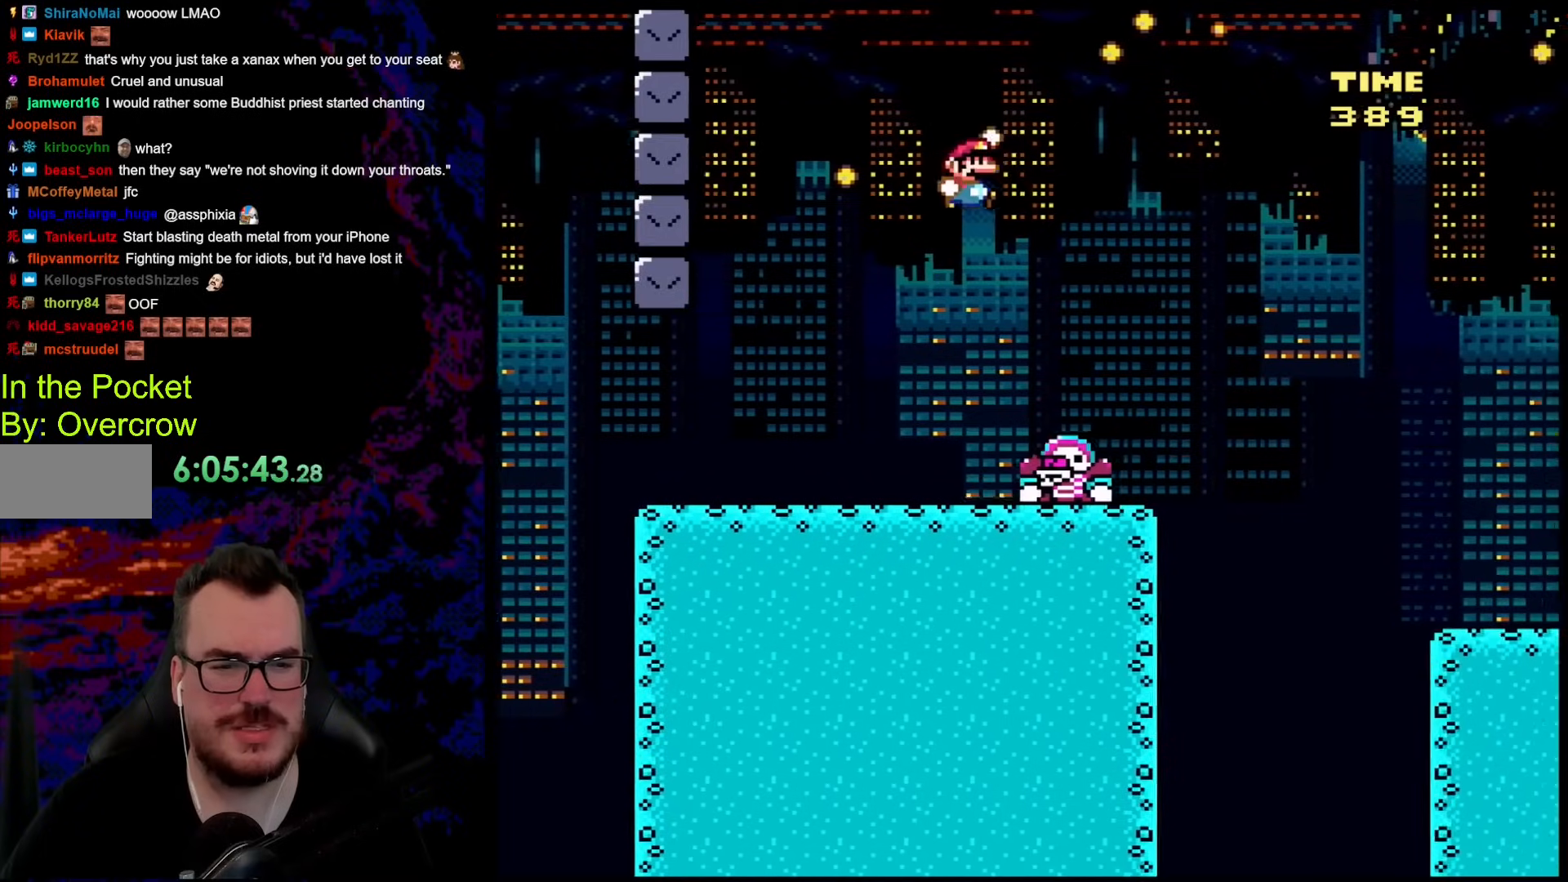
{"buttons": ["B", "Y", "DPAD_RIGHT"], "events": [[184, "DPAD_DOWN", "down"], [184, "DPAD_RIGHT", "up"], [201, "DPAD_DOWN", "up"], [201, "DPAD_LEFT", "down"], [268, "B", "down"], [318, "DPAD_DOWN", "down"], [318, "DPAD_LEFT", "up"], [318, "DPAD_RIGHT", "down"], [335, "DPAD_DOWN", "up"]]}
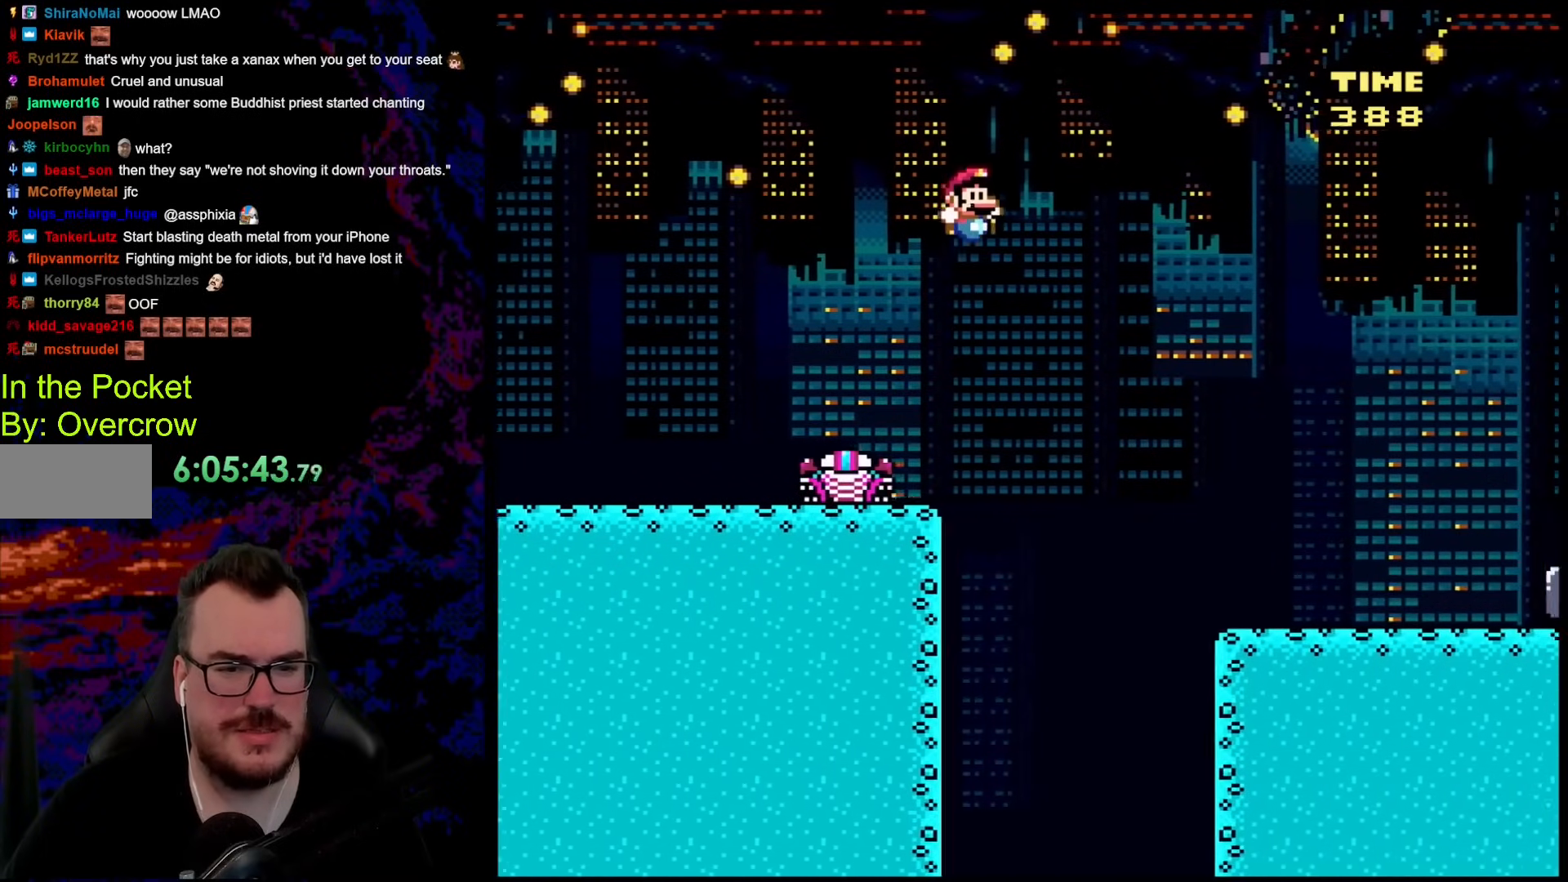
{"buttons": ["Y", "DPAD_RIGHT"], "events": [[50, "B", "up"]]}
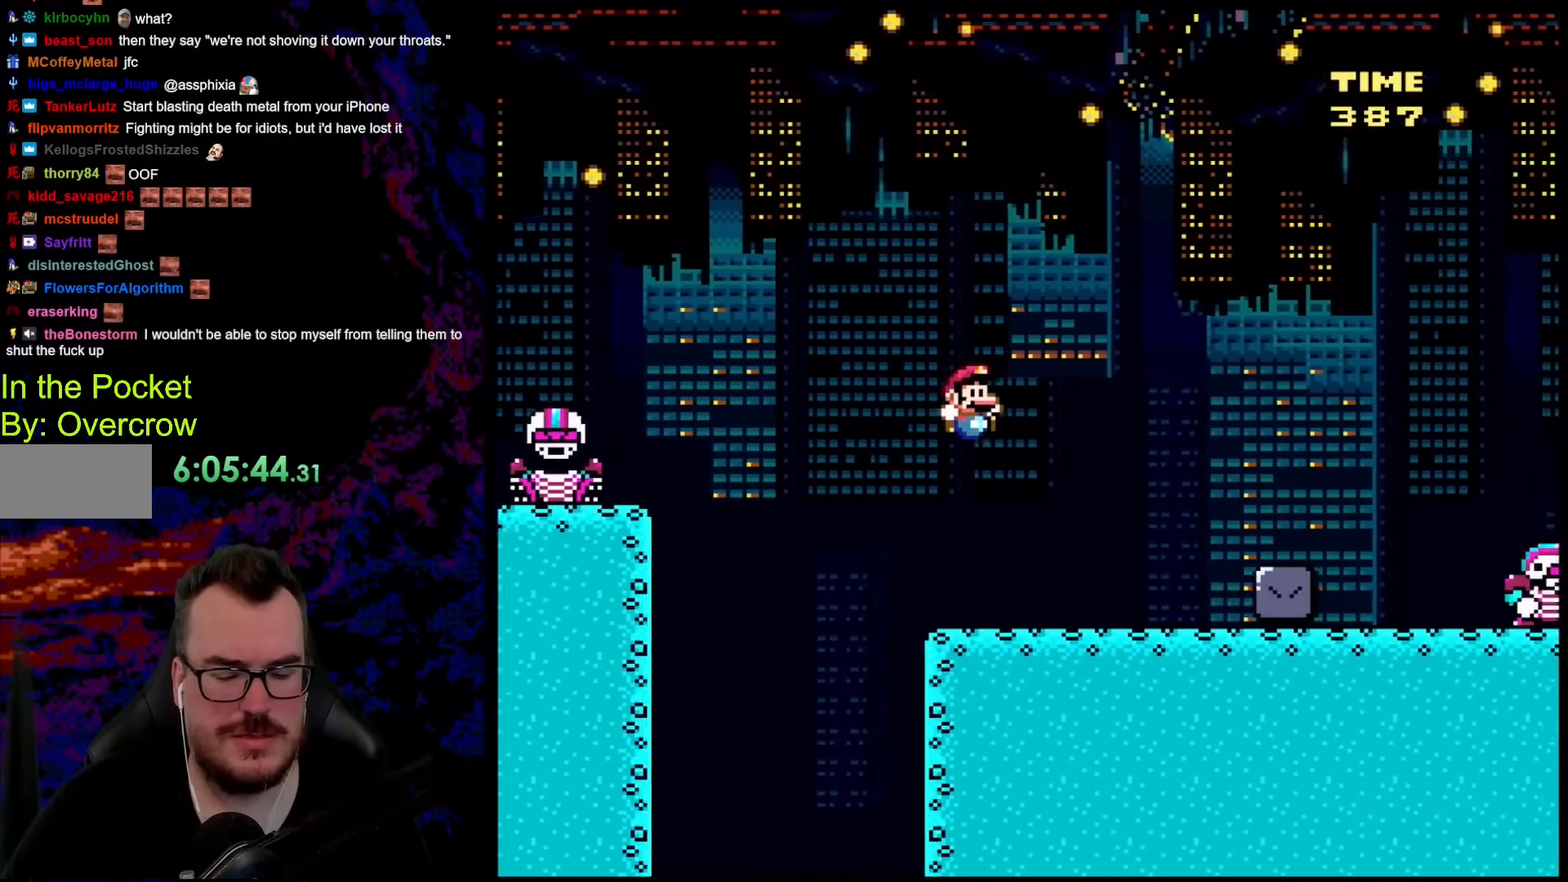
{"buttons": ["B", "Y", "DPAD_RIGHT"], "events": [[335, "B", "down"]]}
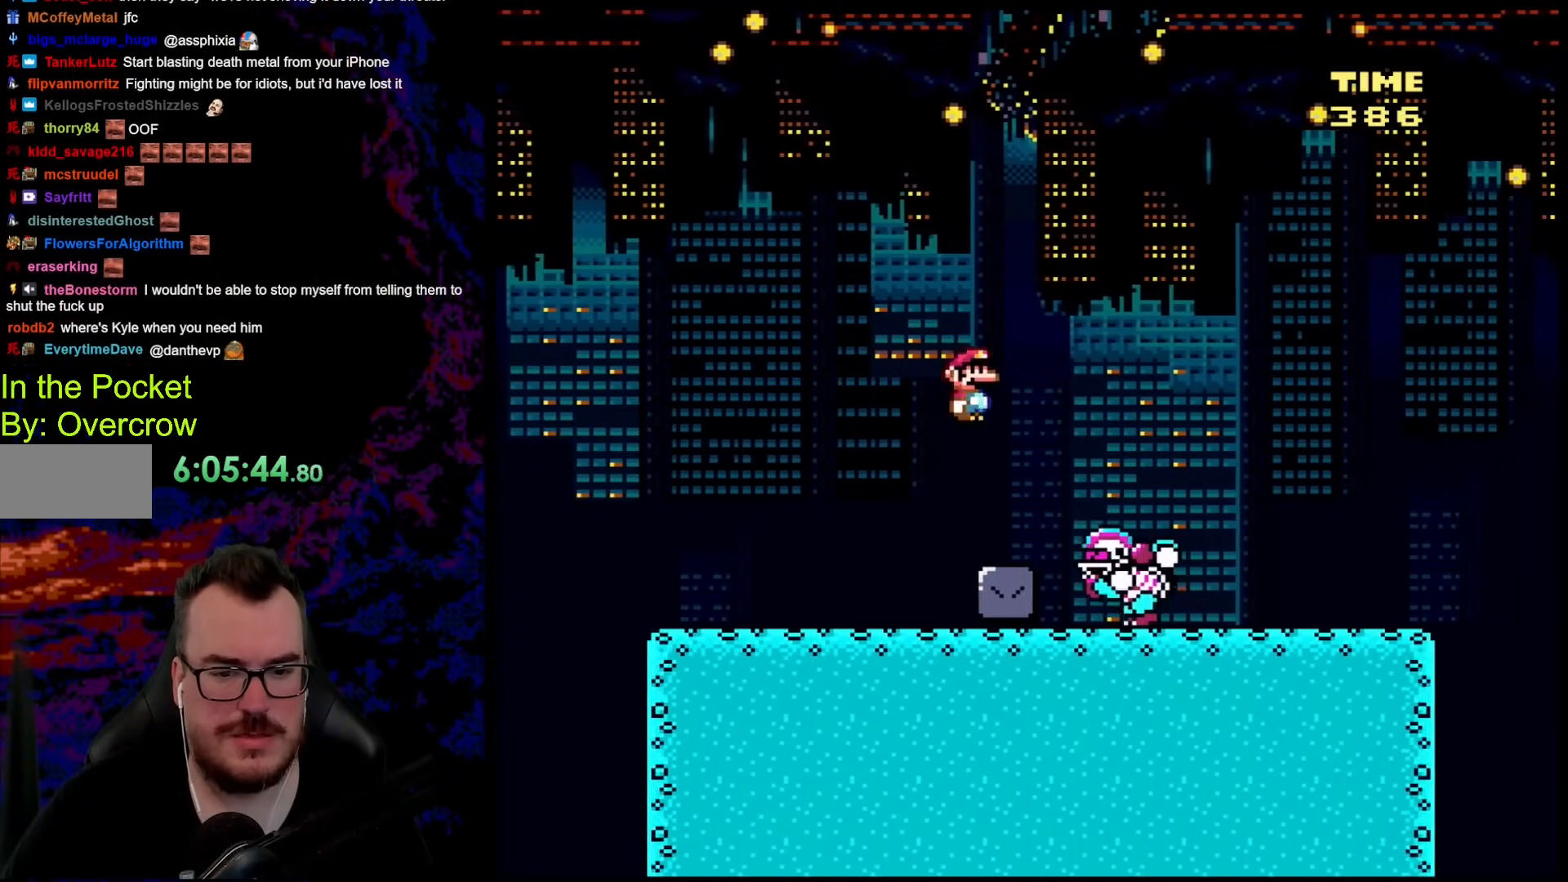
{"buttons": ["Y", "DPAD_LEFT"], "events": [[301, "B", "up"], [468, "DPAD_DOWN", "down"], [485, "DPAD_DOWN", "up"], [485, "DPAD_LEFT", "down"], [485, "DPAD_RIGHT", "up"]]}
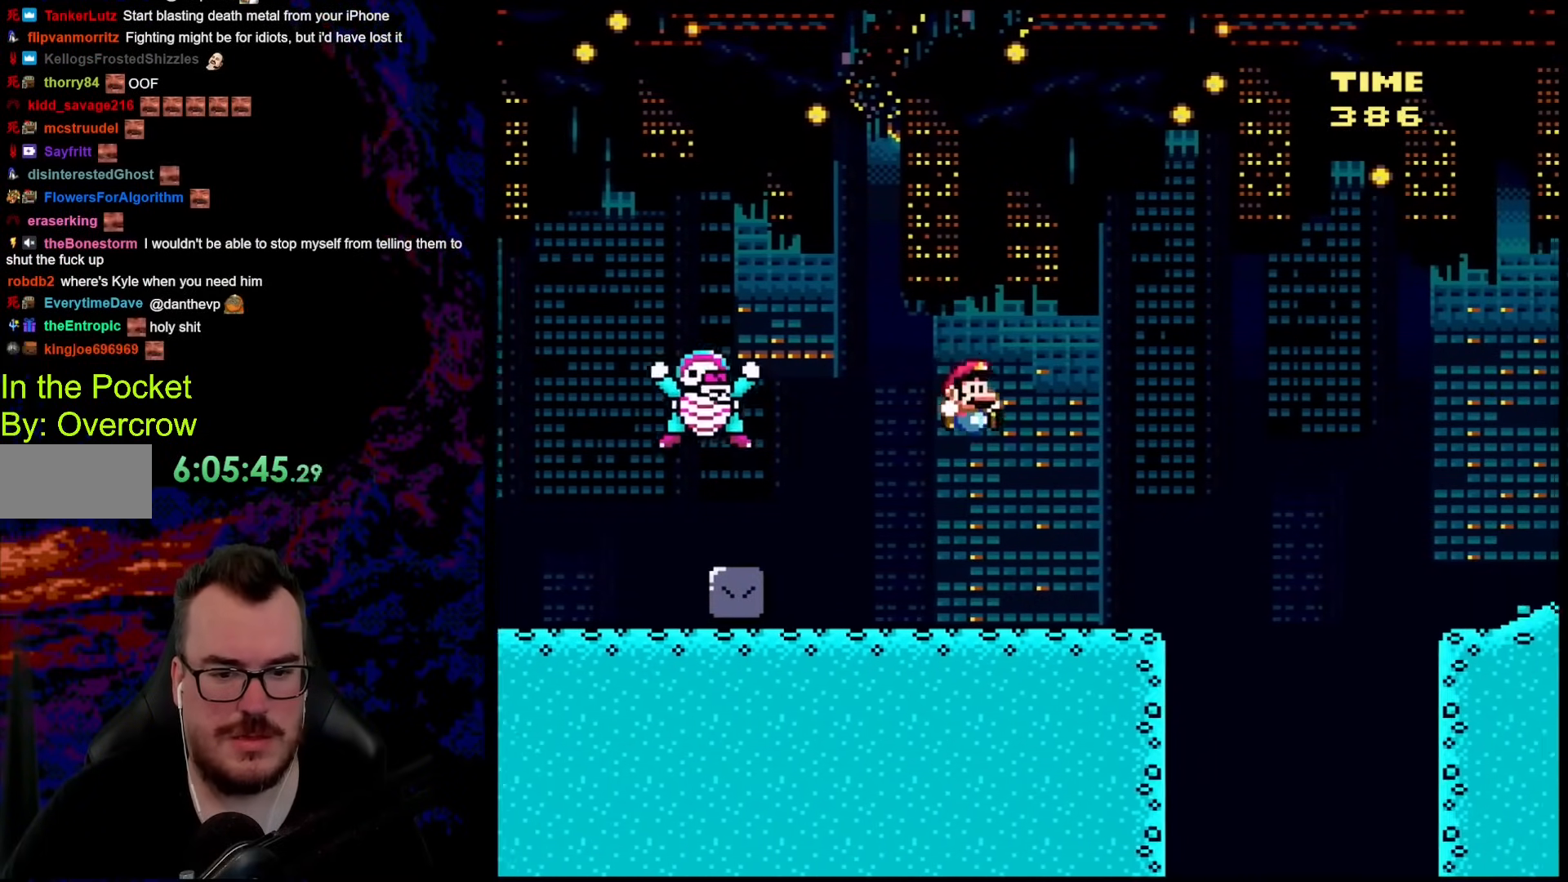
{"buttons": ["B", "Y", "DPAD_RIGHT"], "events": [[16, "DPAD_LEFT", "up"], [33, "DPAD_RIGHT", "down"], [33, "DPAD_UP", "down"], [50, "DPAD_UP", "up"], [284, "B", "down"]]}
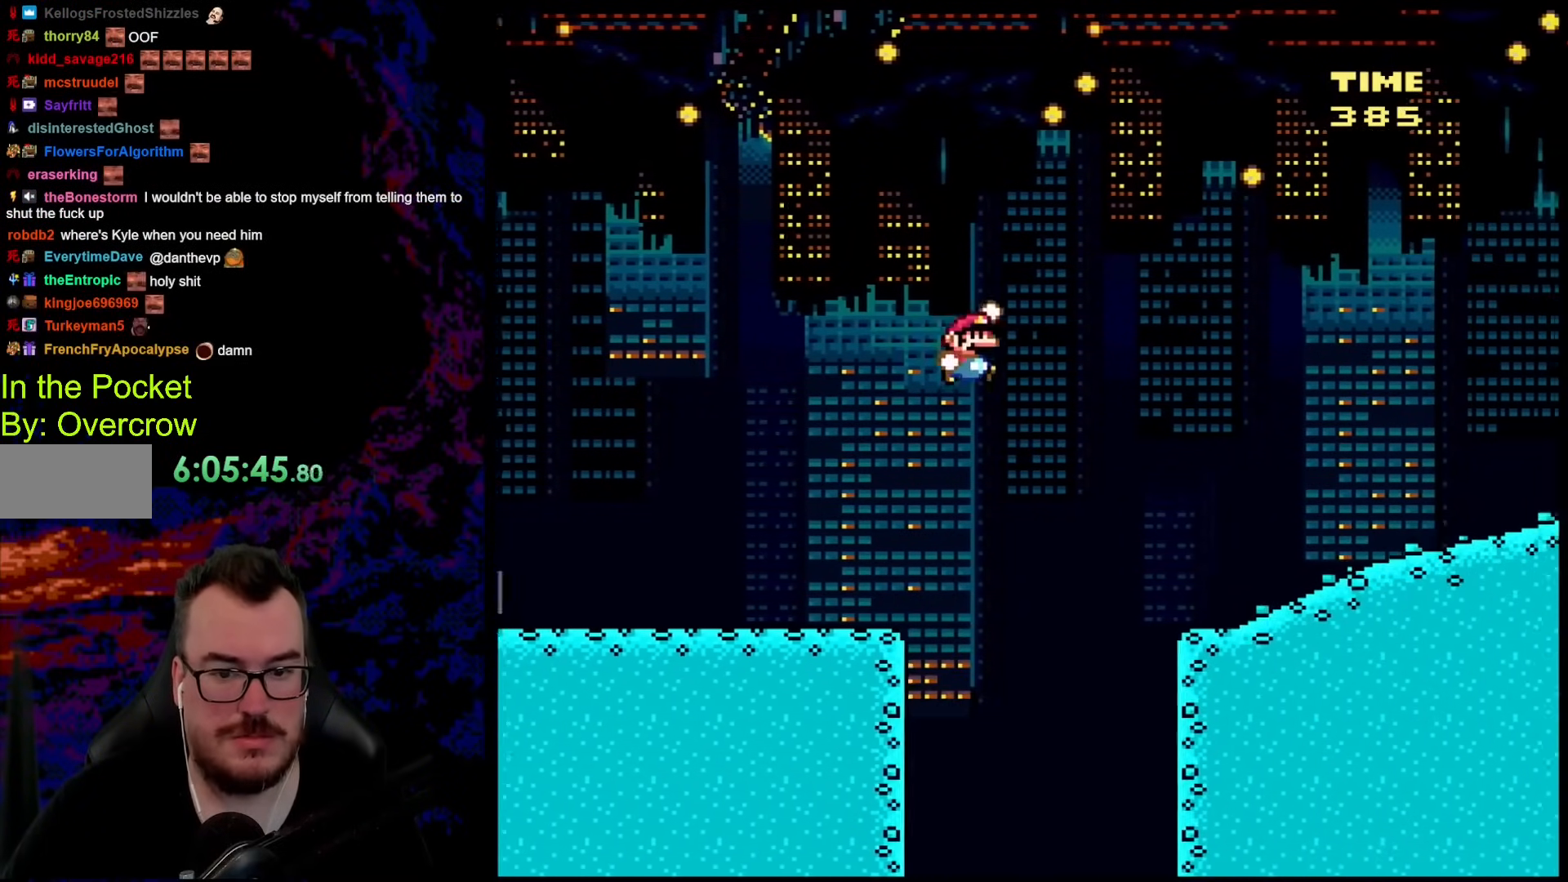
{"buttons": ["X", "DPAD_RIGHT"], "events": [[34, "B", "up"], [468, "Y", "up"], [502, "X", "down"]]}